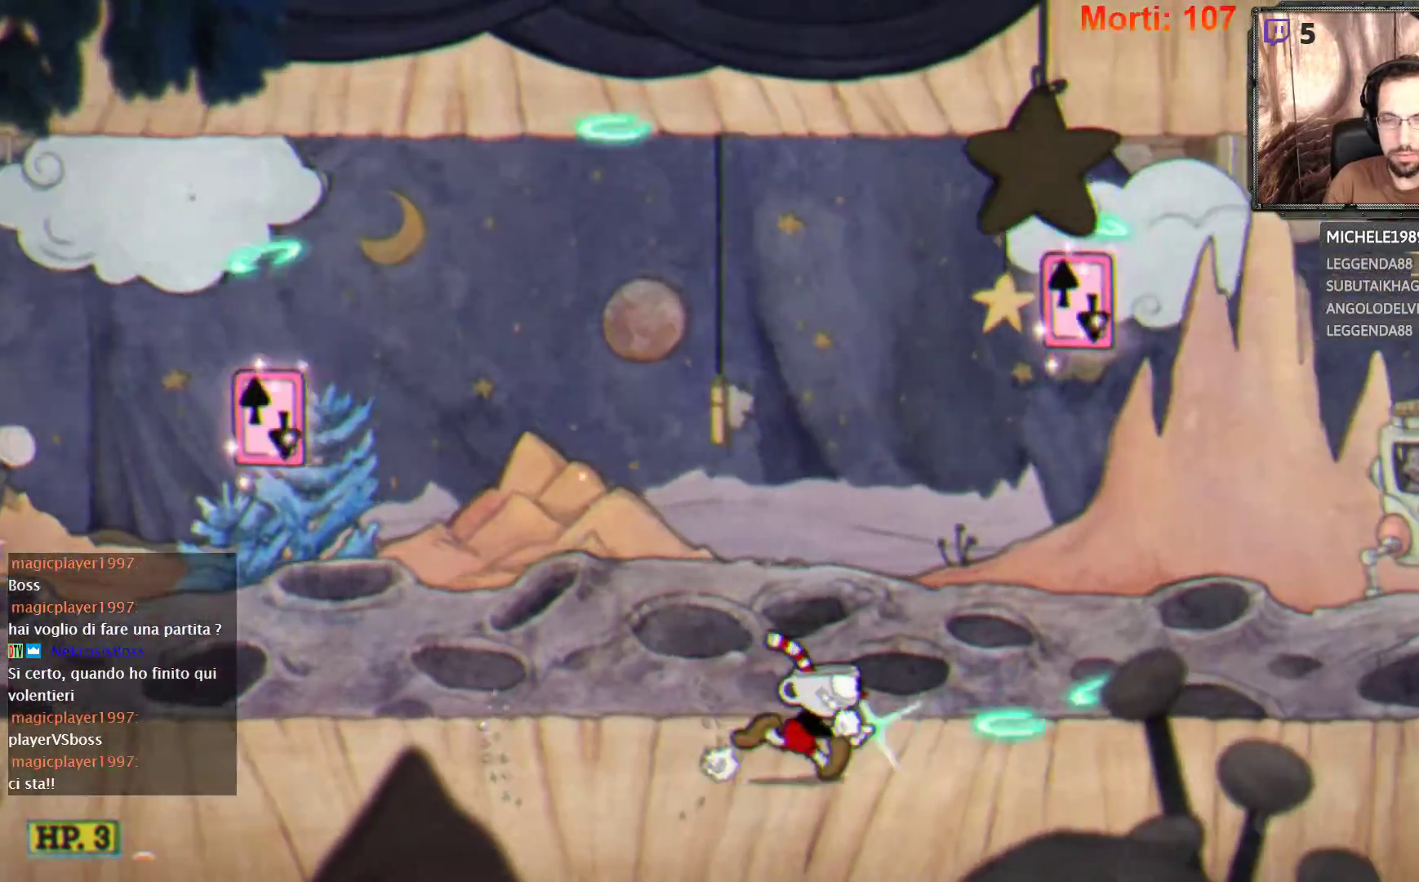
Gameplay with a controller (Xbox layout); each line is a JSON object with the inputs held at the frame after it. "events" lists button and stick changes between this image and that frame as [ms after this image, input, new state], when the widget could be followed in between. Not read: L3 R3.
{"buttons": ["L2"], "left_stick": "right", "right_stick": "center", "events": []}
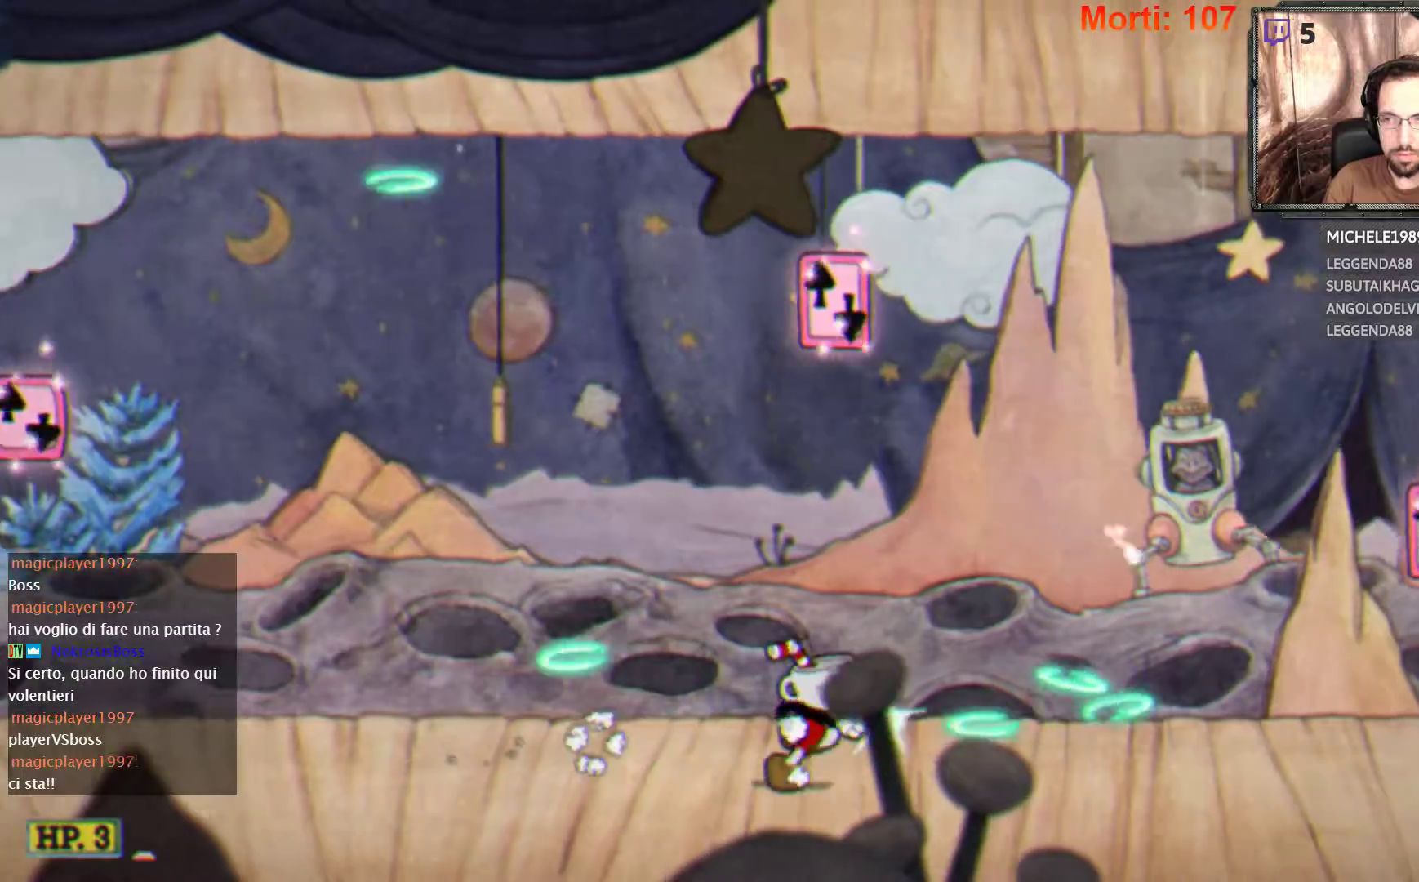
{"buttons": ["A", "L2"], "left_stick": "right", "right_stick": "center", "events": [[467, "A", "down"]]}
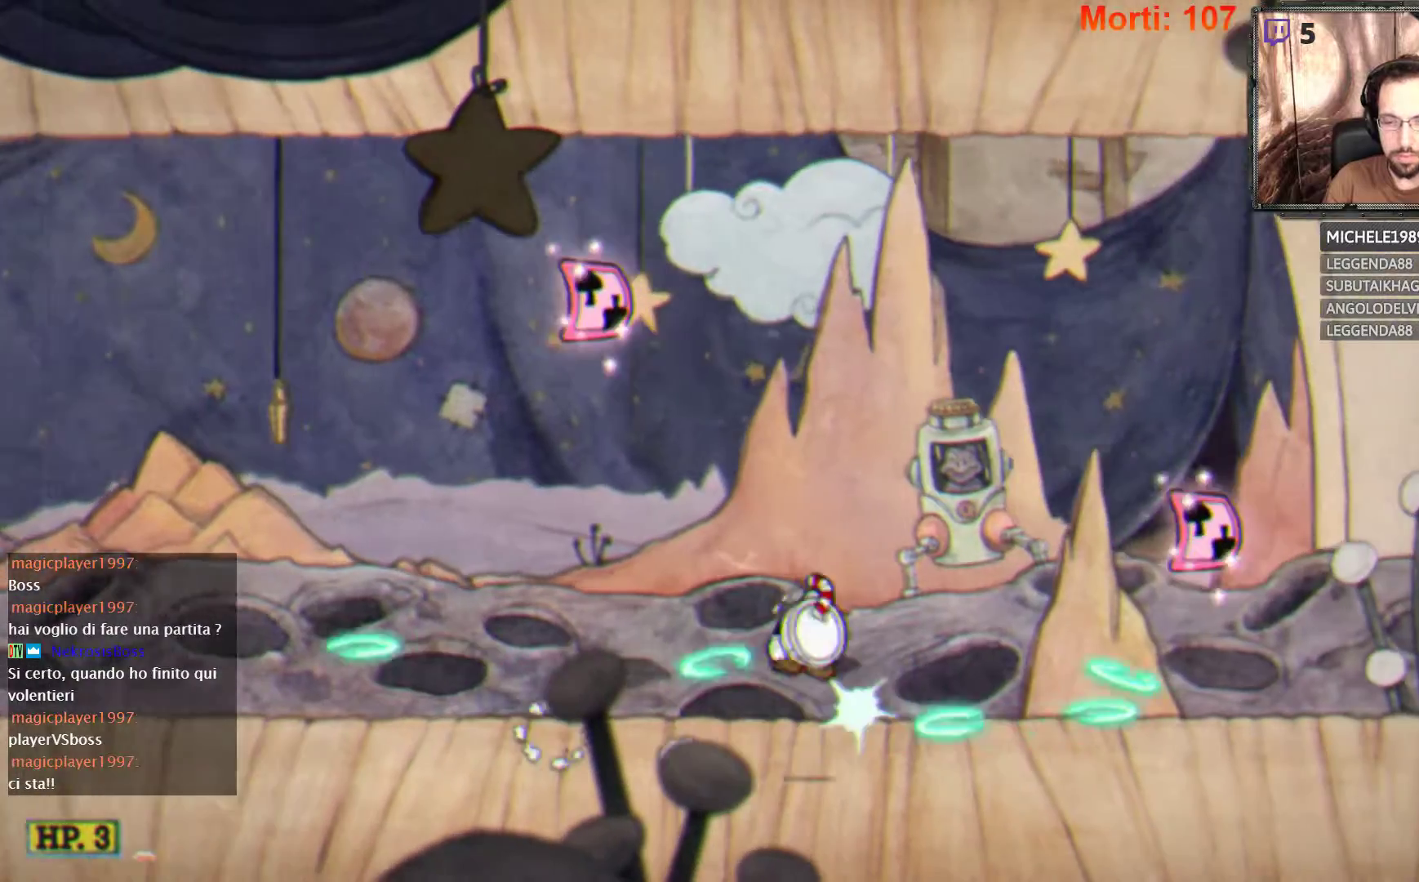
{"buttons": ["L2"], "left_stick": "right", "right_stick": "center", "events": [[433, "A", "up"]]}
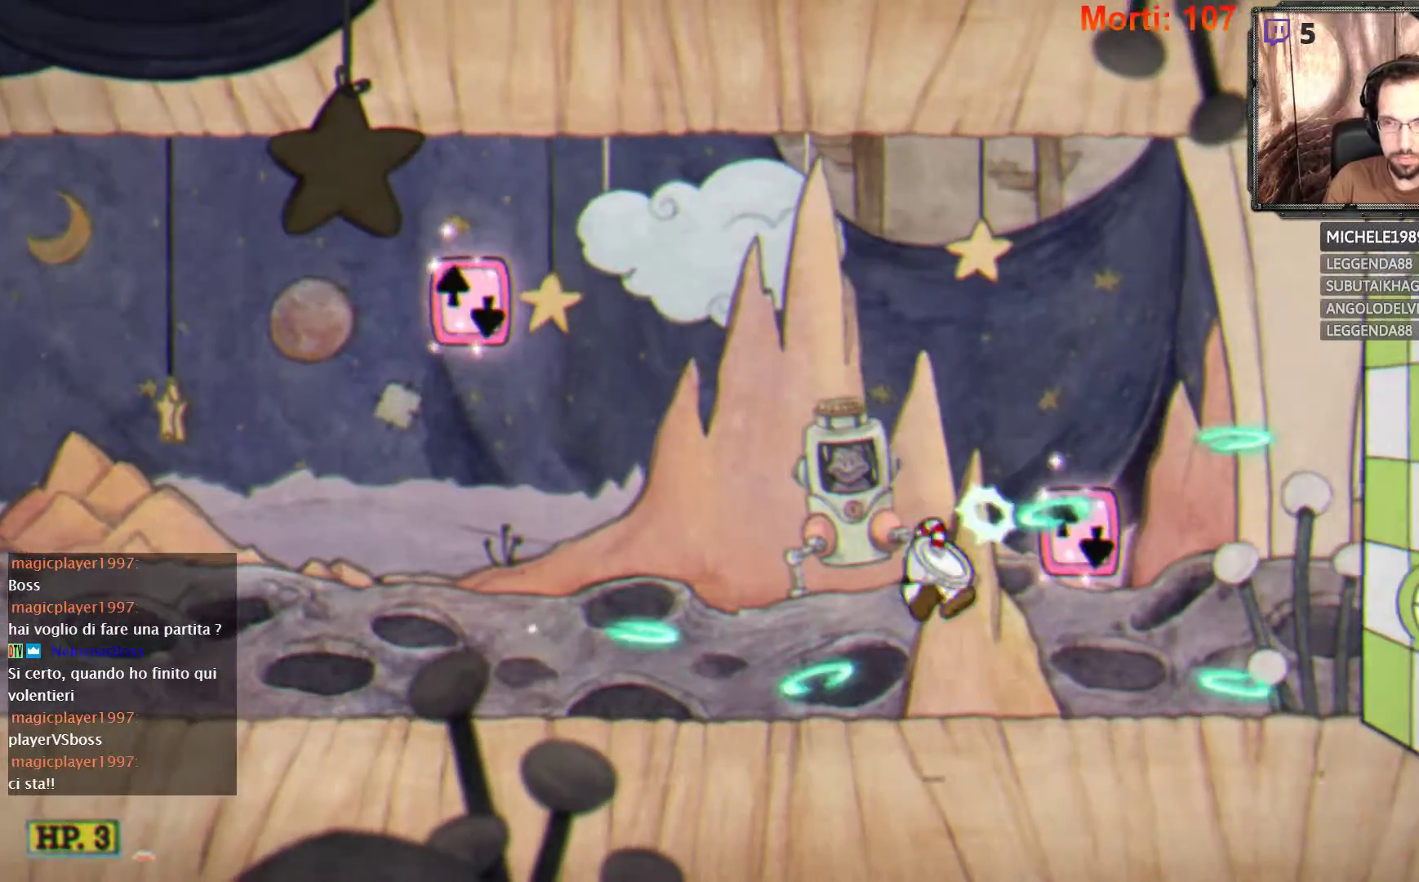
{"buttons": ["A", "L2"], "left_stick": "right", "right_stick": "center", "events": [[233, "A", "down"], [267, "left_stick", "center"], [433, "left_stick", "right"]]}
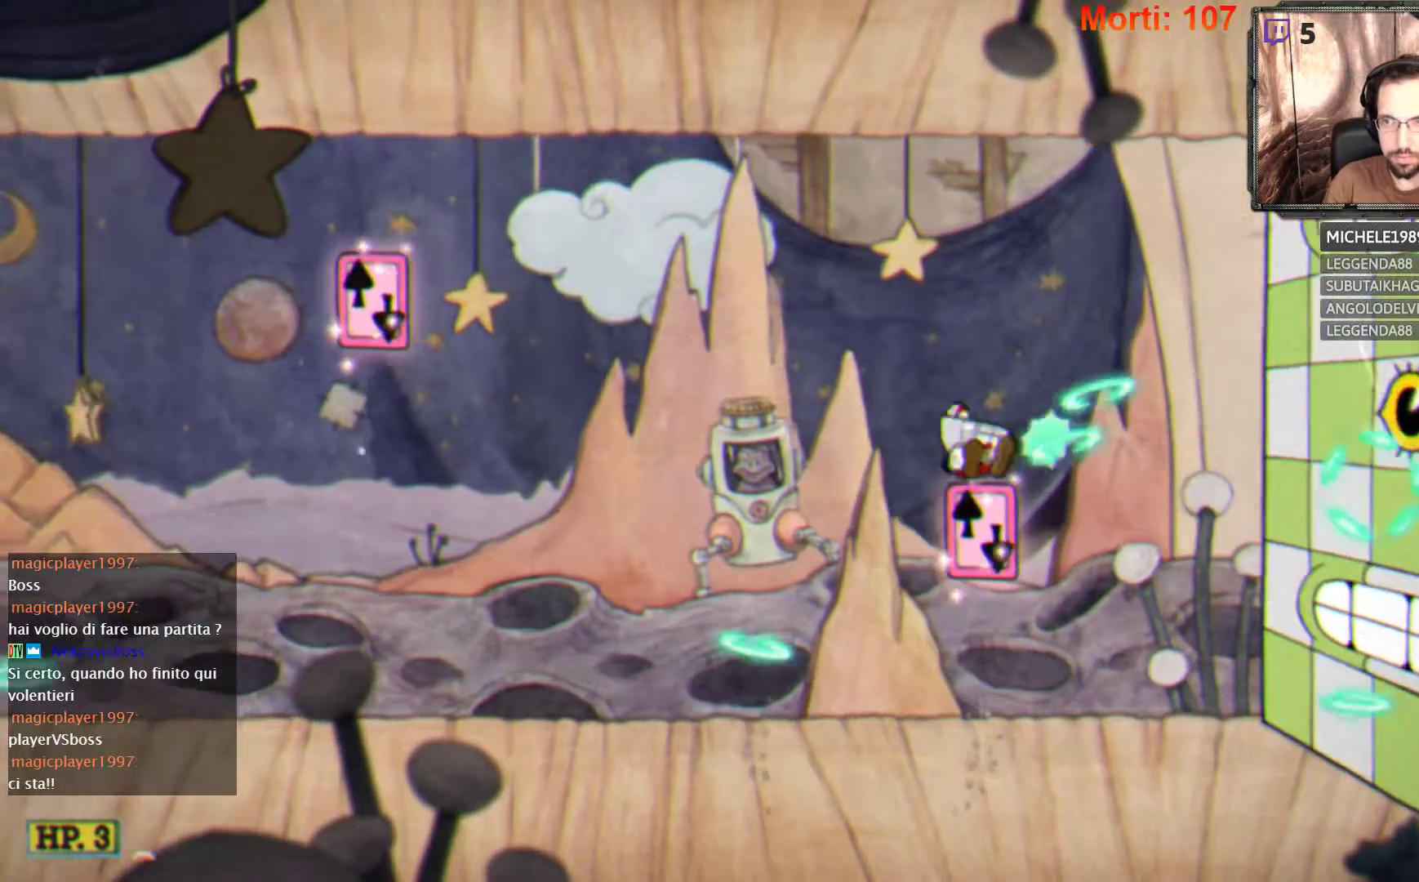
{"buttons": ["A", "L2"], "left_stick": "center", "right_stick": "center", "events": [[33, "A", "up"], [167, "left_stick", "center"], [433, "A", "down"]]}
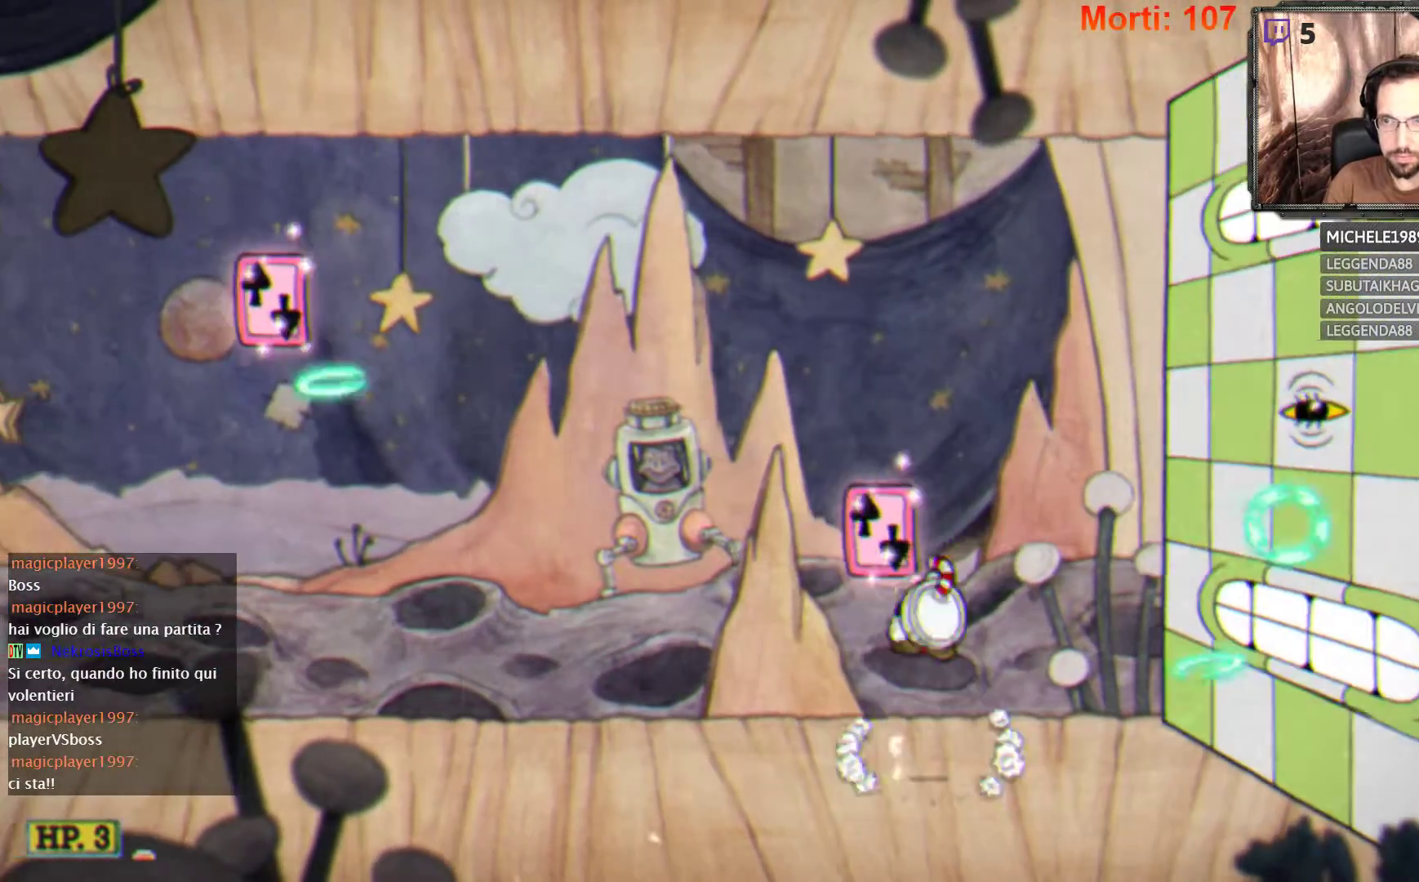
{"buttons": ["L2"], "left_stick": "center", "right_stick": "center", "events": [[333, "A", "up"]]}
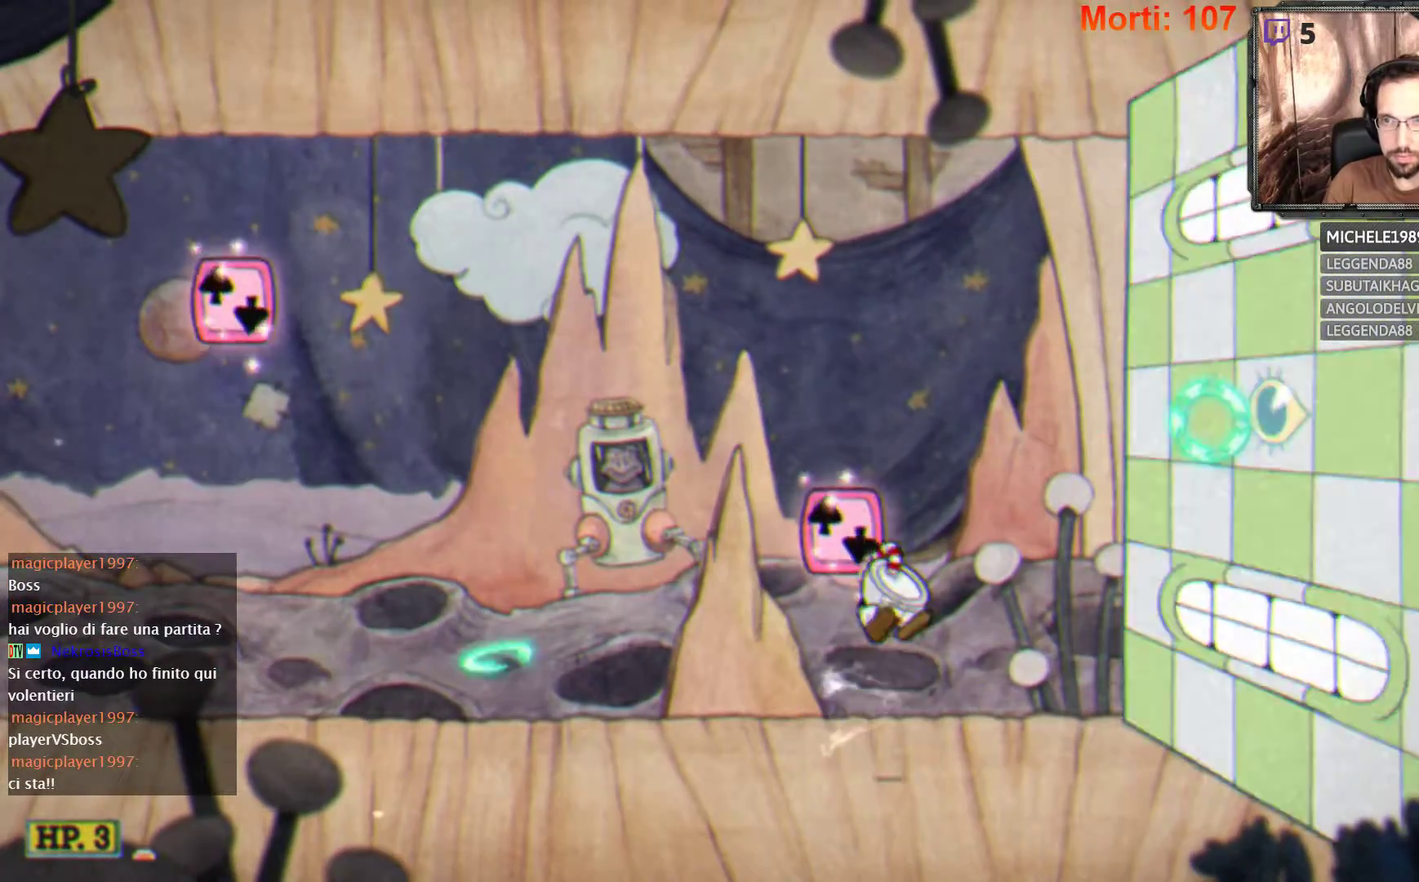
{"buttons": ["L2"], "left_stick": "center", "right_stick": "center", "events": [[100, "A", "down"], [467, "A", "up"]]}
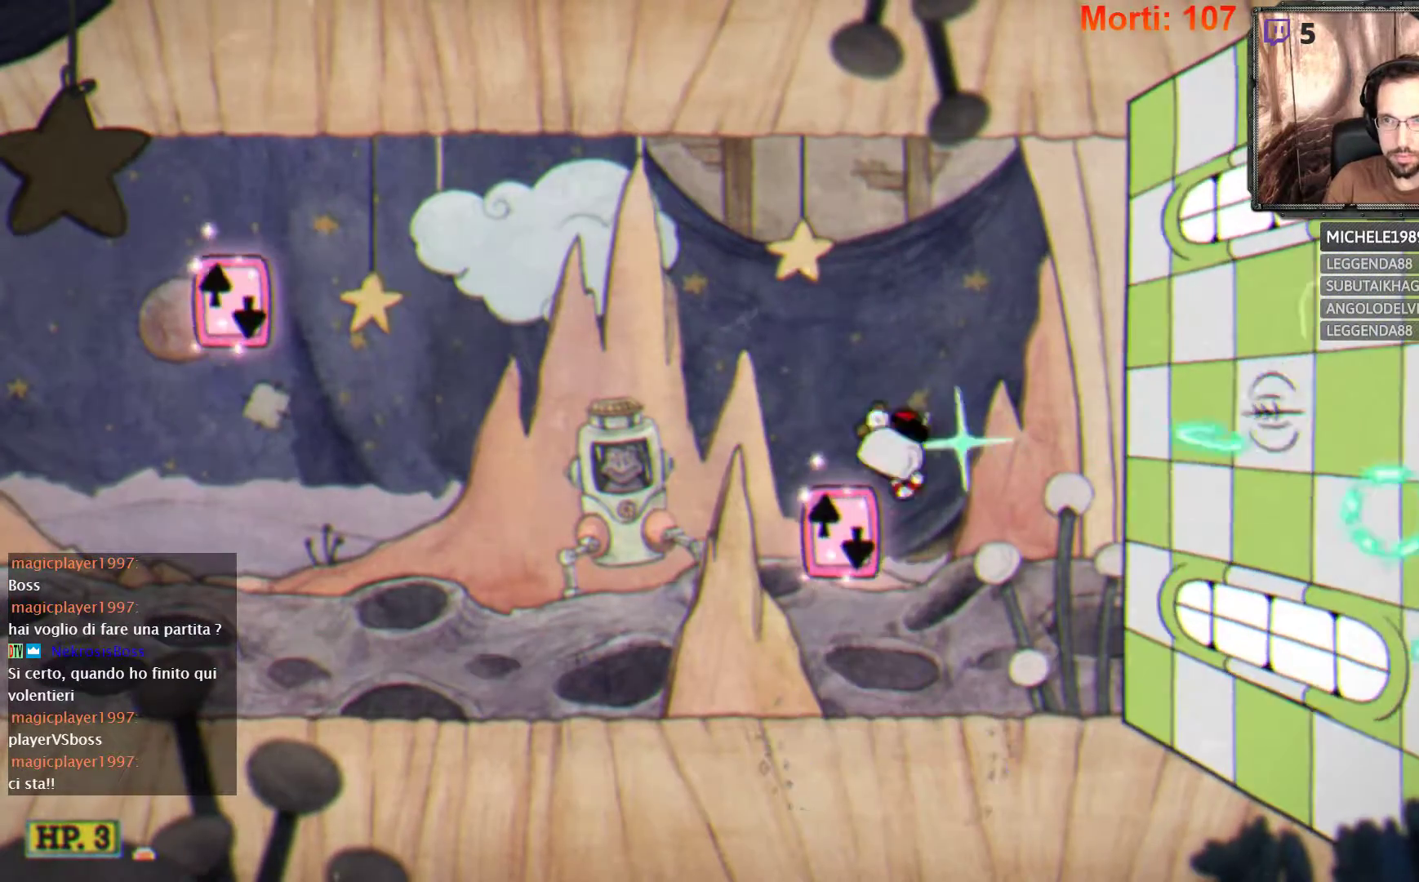
{"buttons": ["L2"], "left_stick": "center", "right_stick": "center", "events": []}
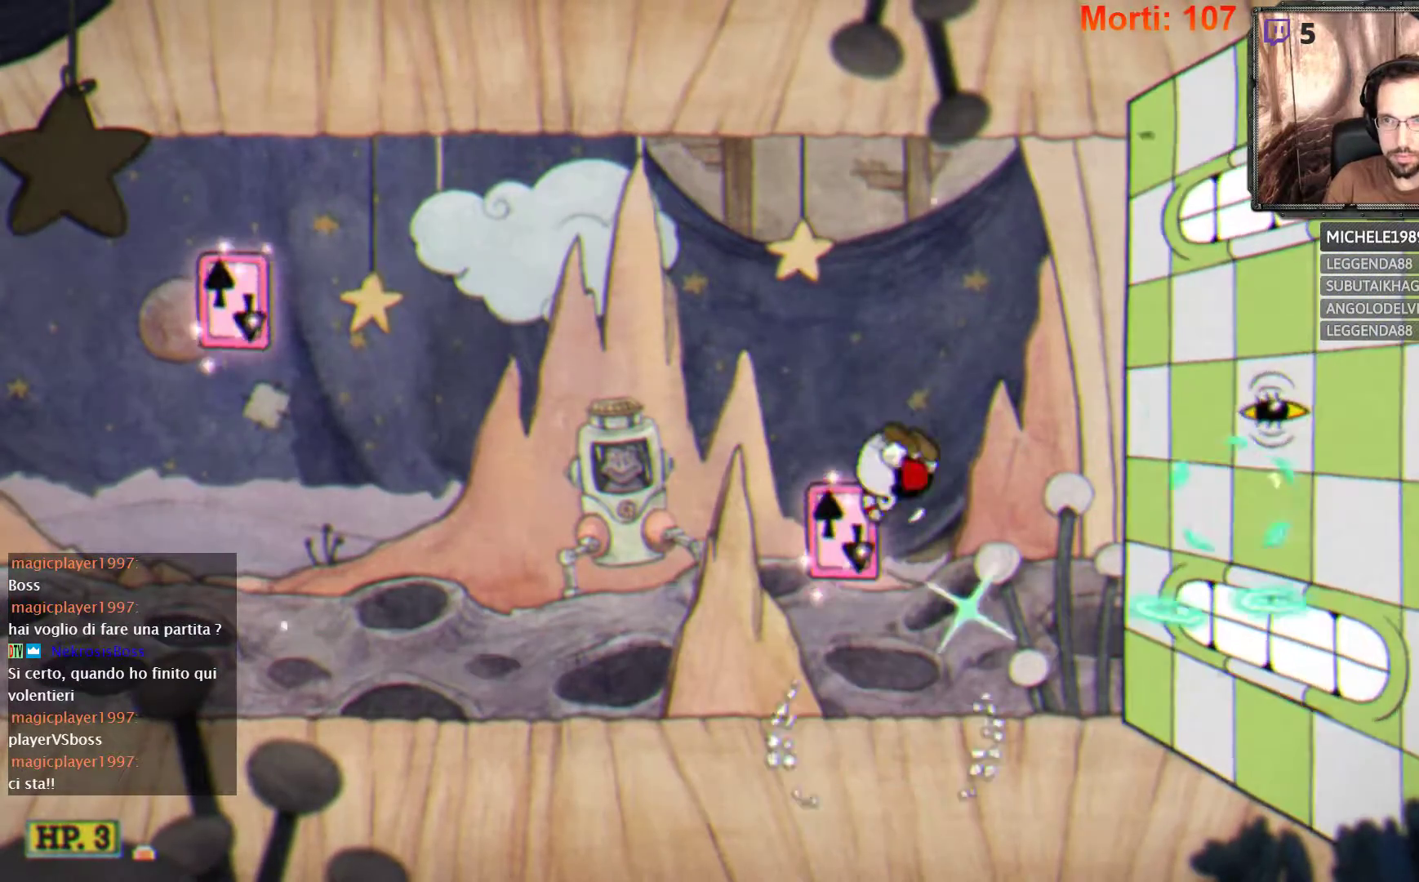
{"buttons": ["A", "L2"], "left_stick": "center", "right_stick": "center", "events": [[433, "A", "down"]]}
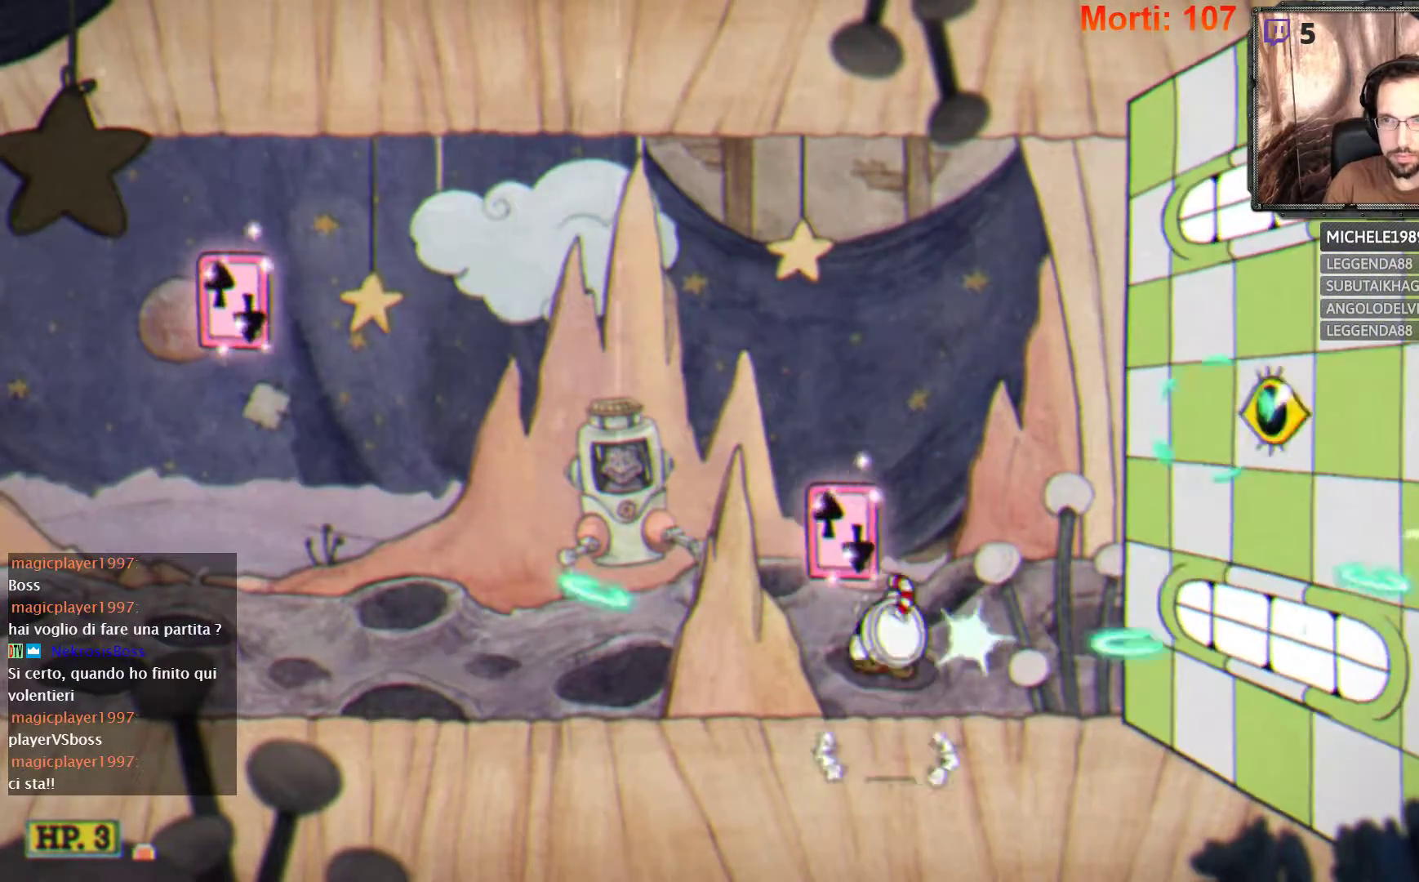
{"buttons": ["L2"], "left_stick": "center", "right_stick": "center", "events": [[300, "A", "up"]]}
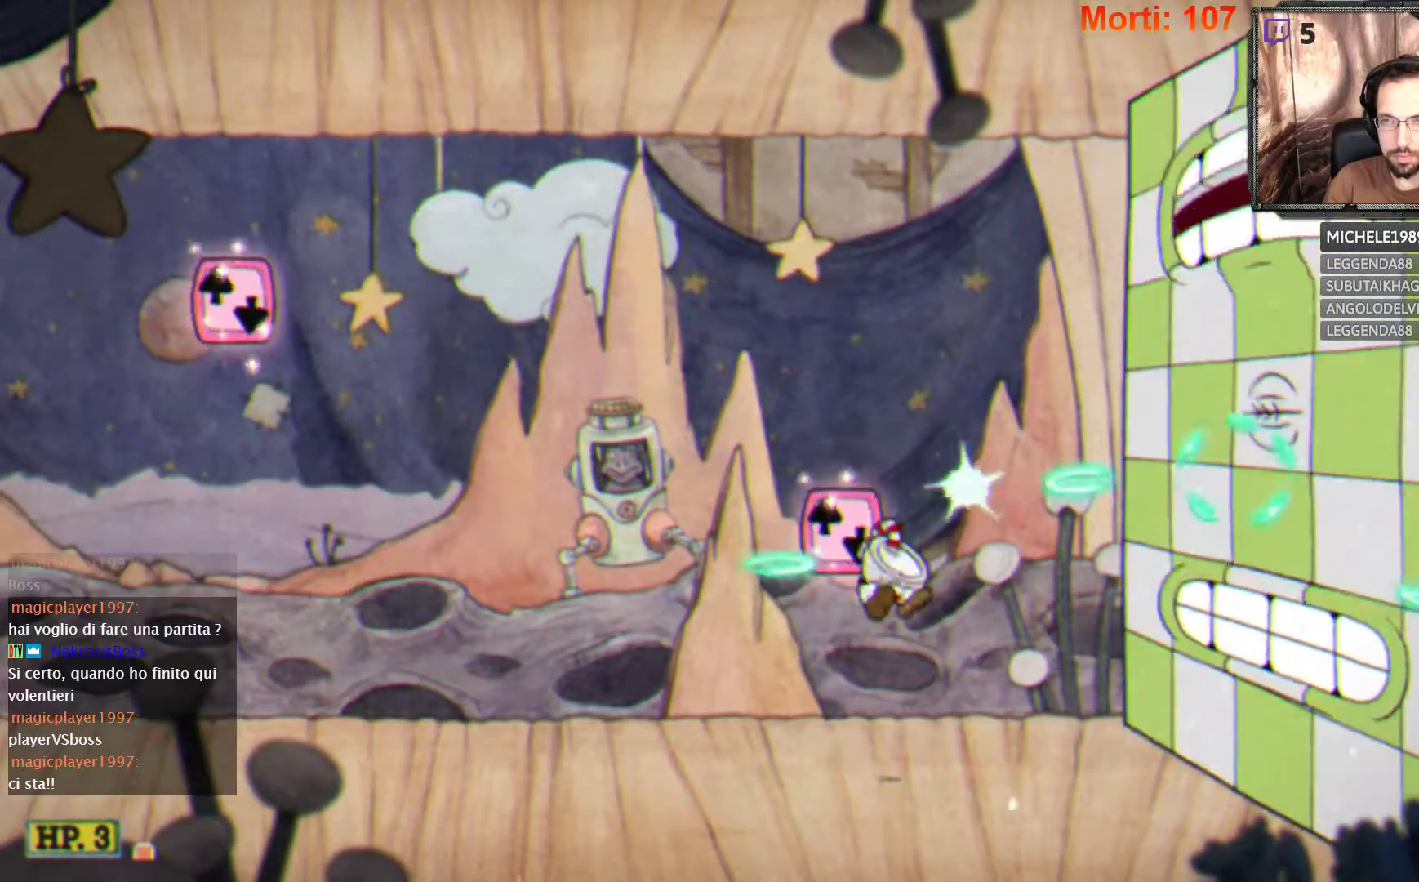
{"buttons": ["L2"], "left_stick": "center", "right_stick": "center", "events": [[100, "A", "down"], [467, "A", "up"]]}
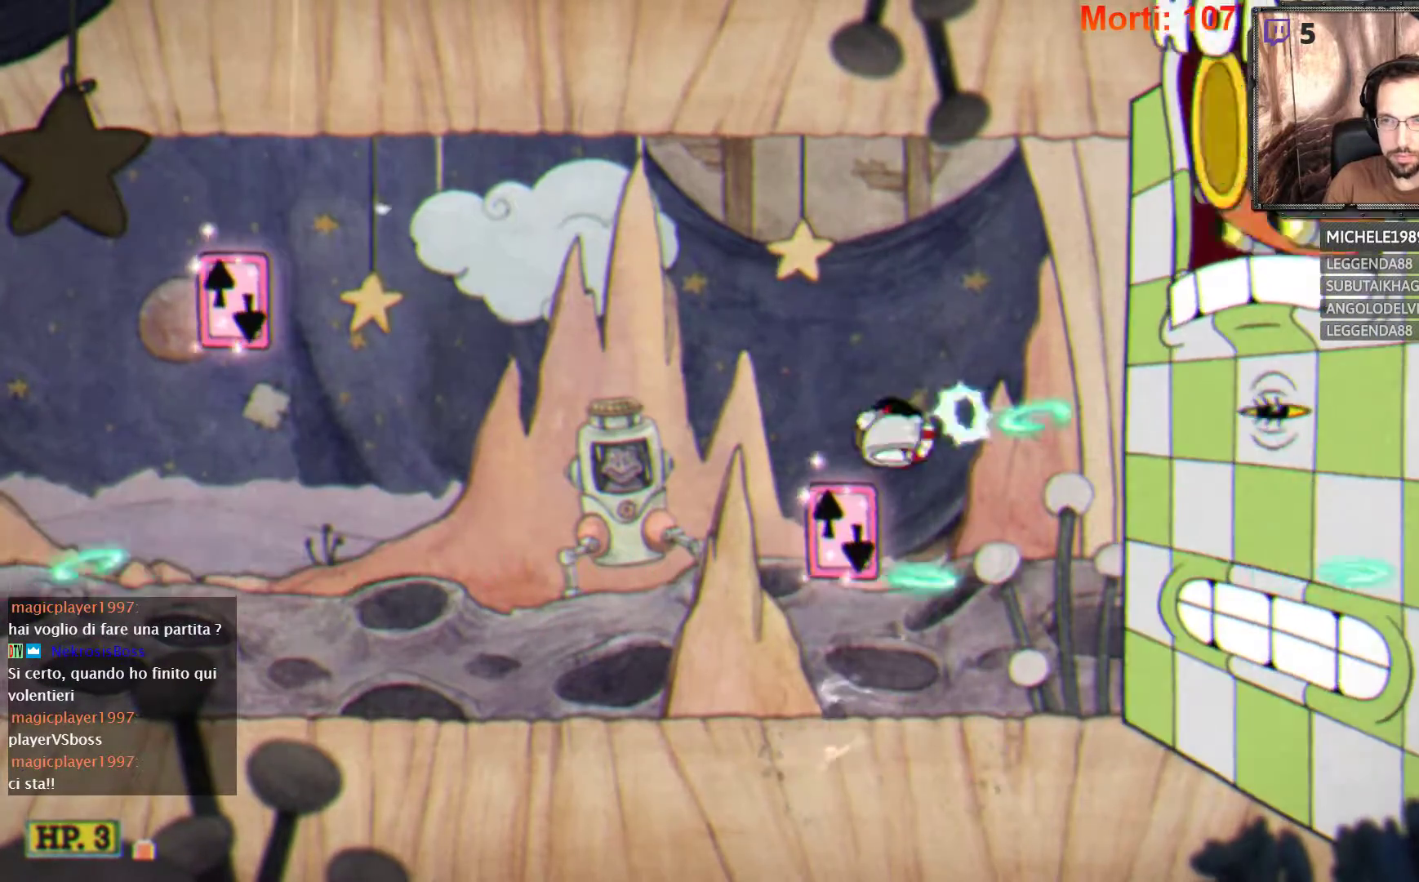
{"buttons": ["A", "L2"], "left_stick": "center", "right_stick": "center", "events": [[300, "A", "down"]]}
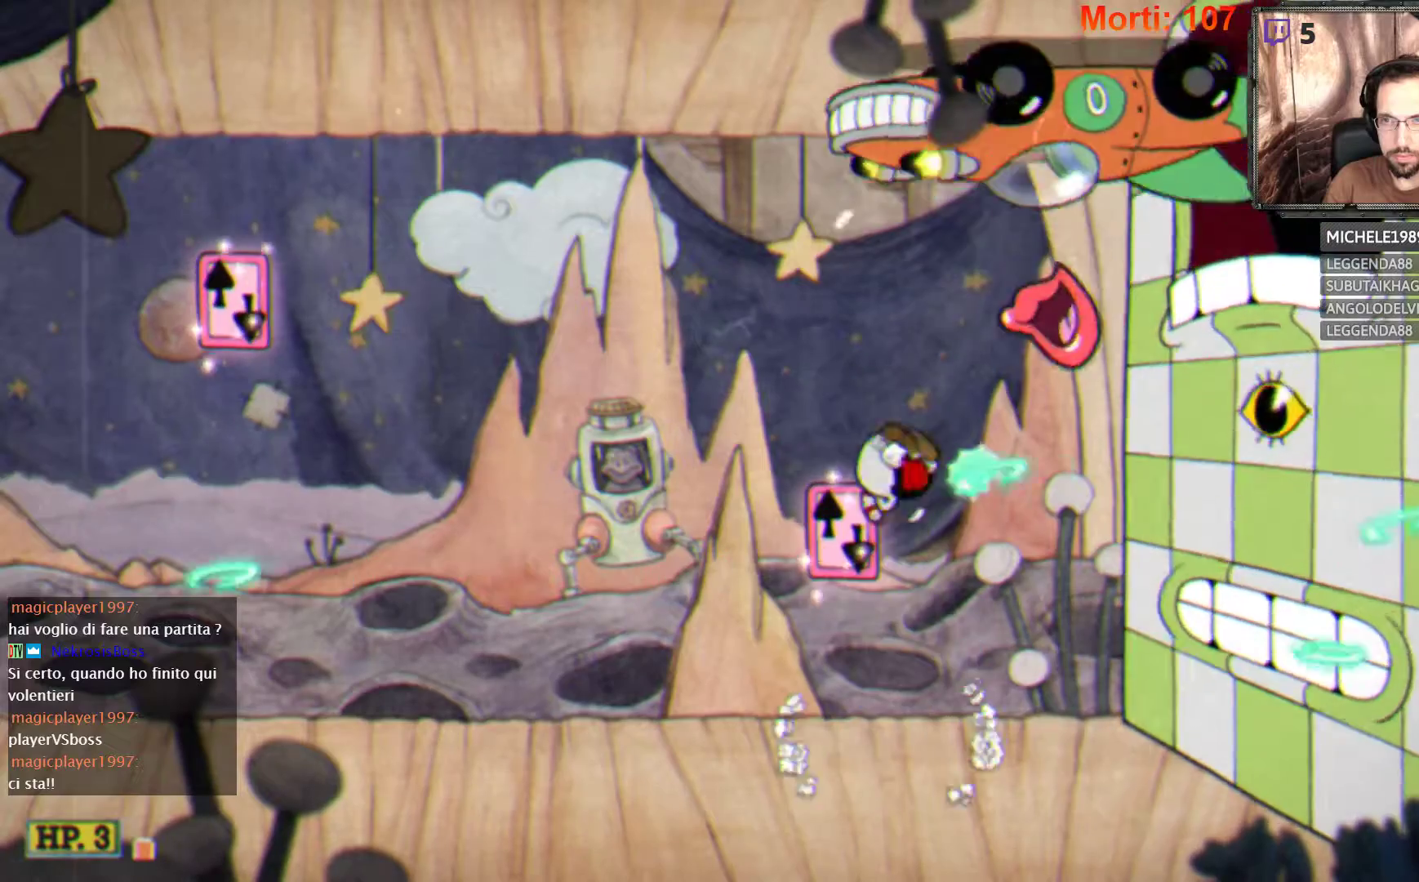
{"buttons": ["L2"], "left_stick": "left", "right_stick": "center", "events": [[100, "left_stick", "left"], [133, "A", "up"]]}
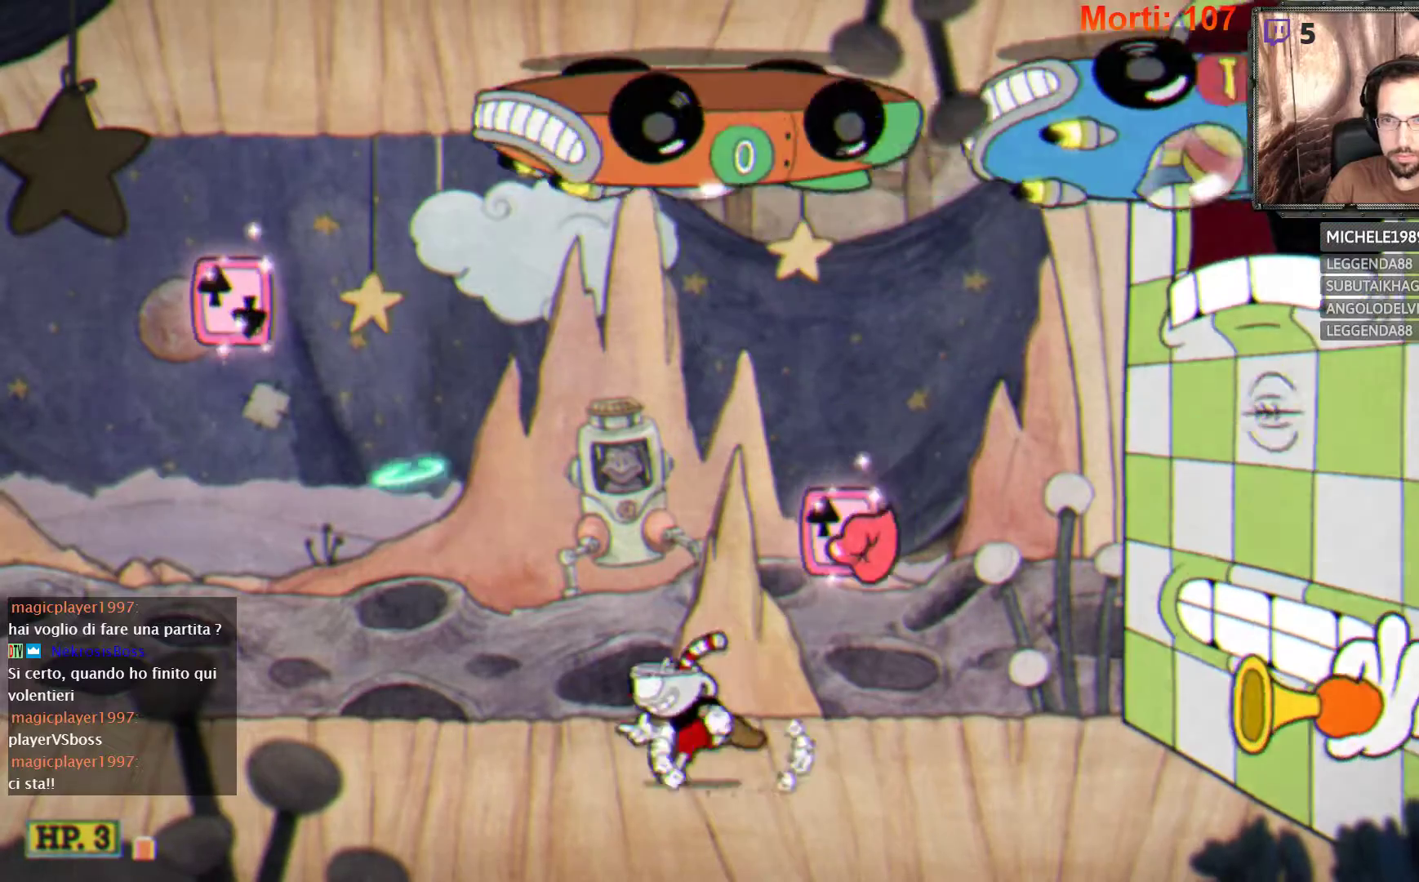
{"buttons": ["L2"], "left_stick": "right", "right_stick": "center", "events": [[233, "A", "down"], [333, "left_stick", "right"], [467, "A", "up"]]}
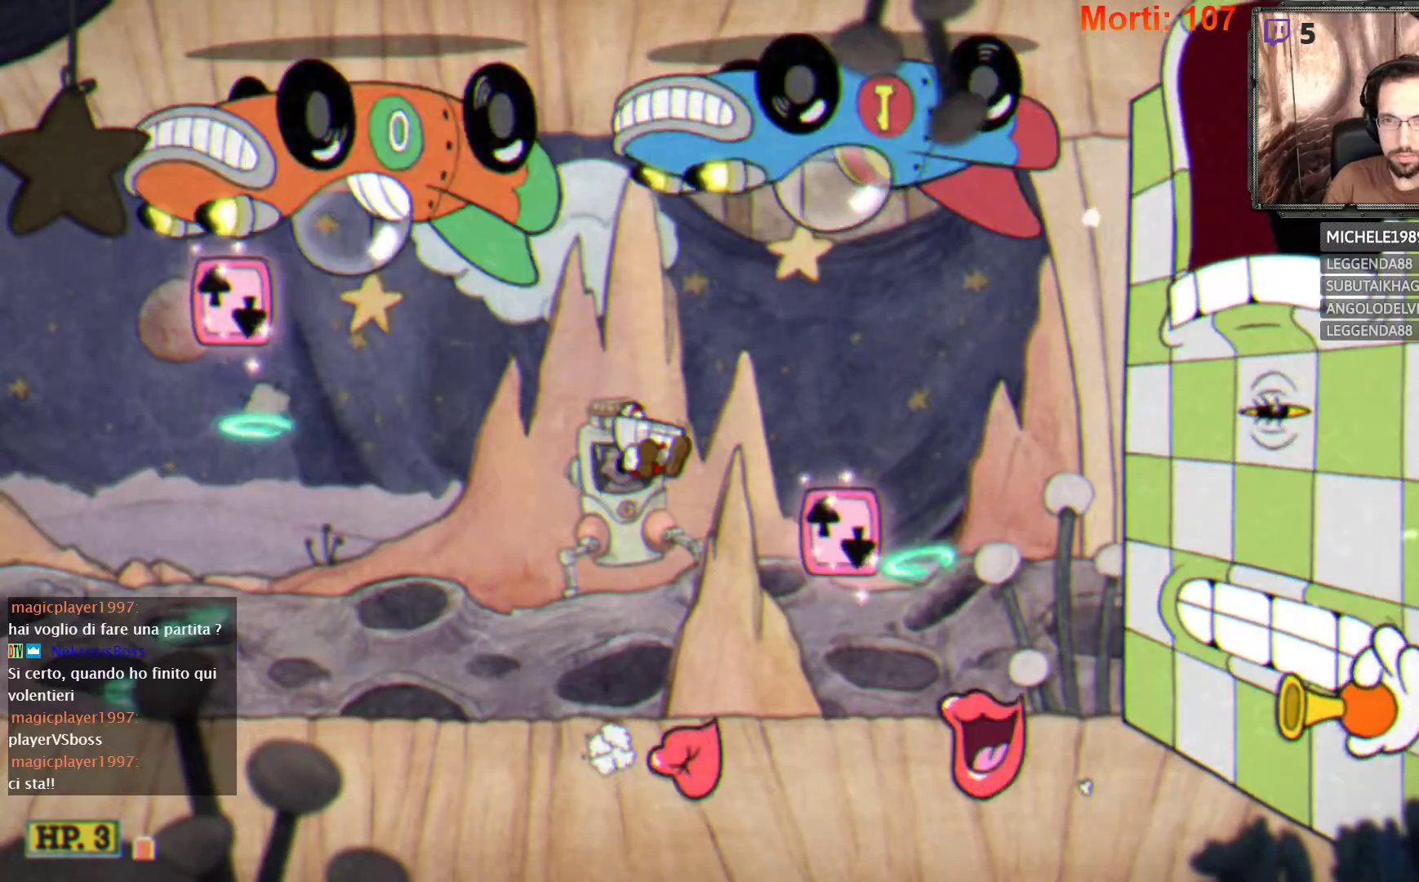
{"buttons": ["A", "L2"], "left_stick": "right", "right_stick": "center", "events": [[67, "left_stick", "left"], [467, "left_stick", "right"], [500, "A", "down"]]}
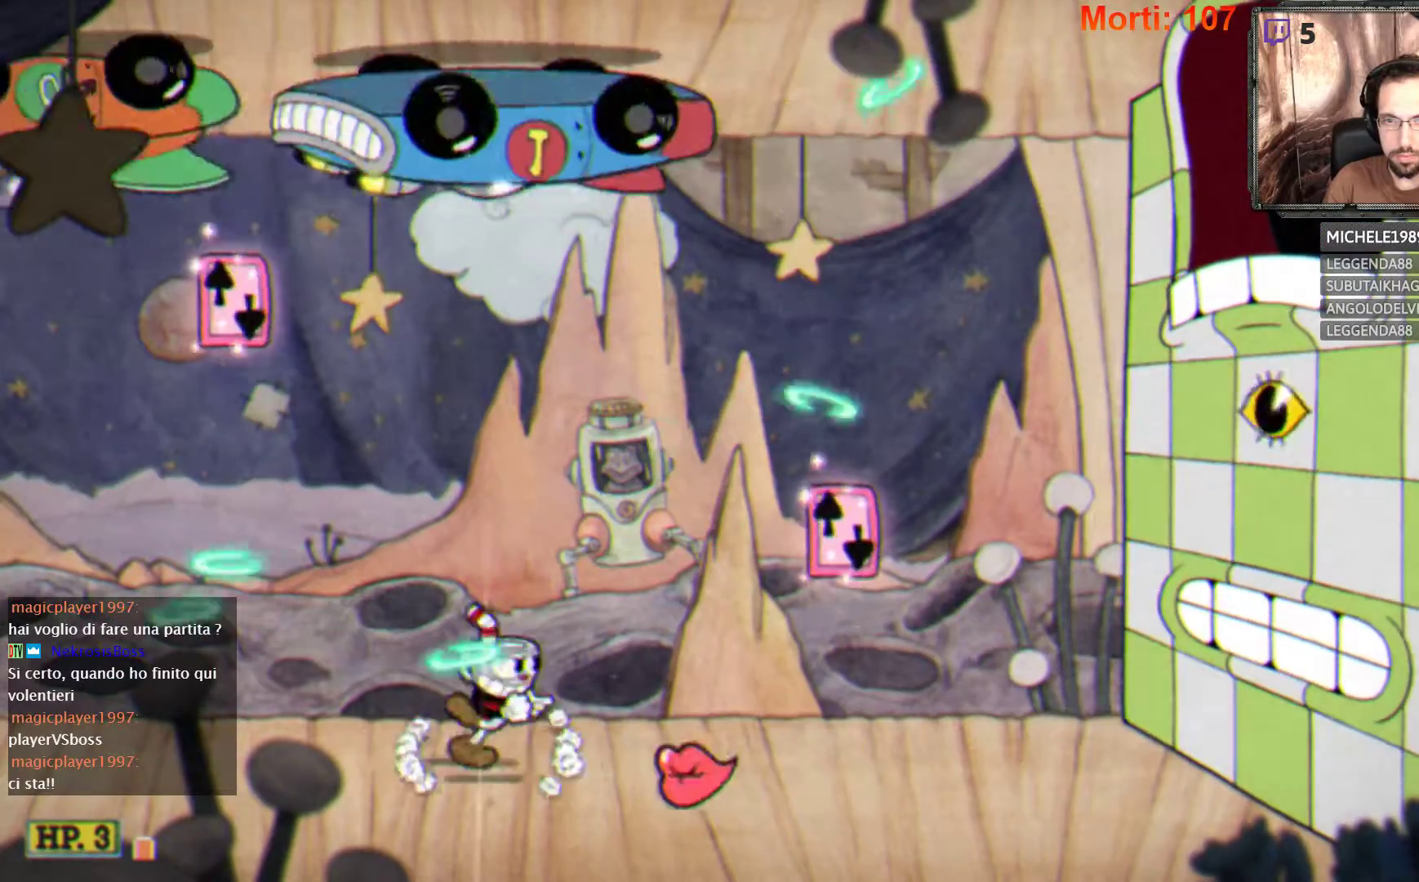
{"buttons": ["L2"], "left_stick": "right", "right_stick": "center", "events": [[333, "A", "up"]]}
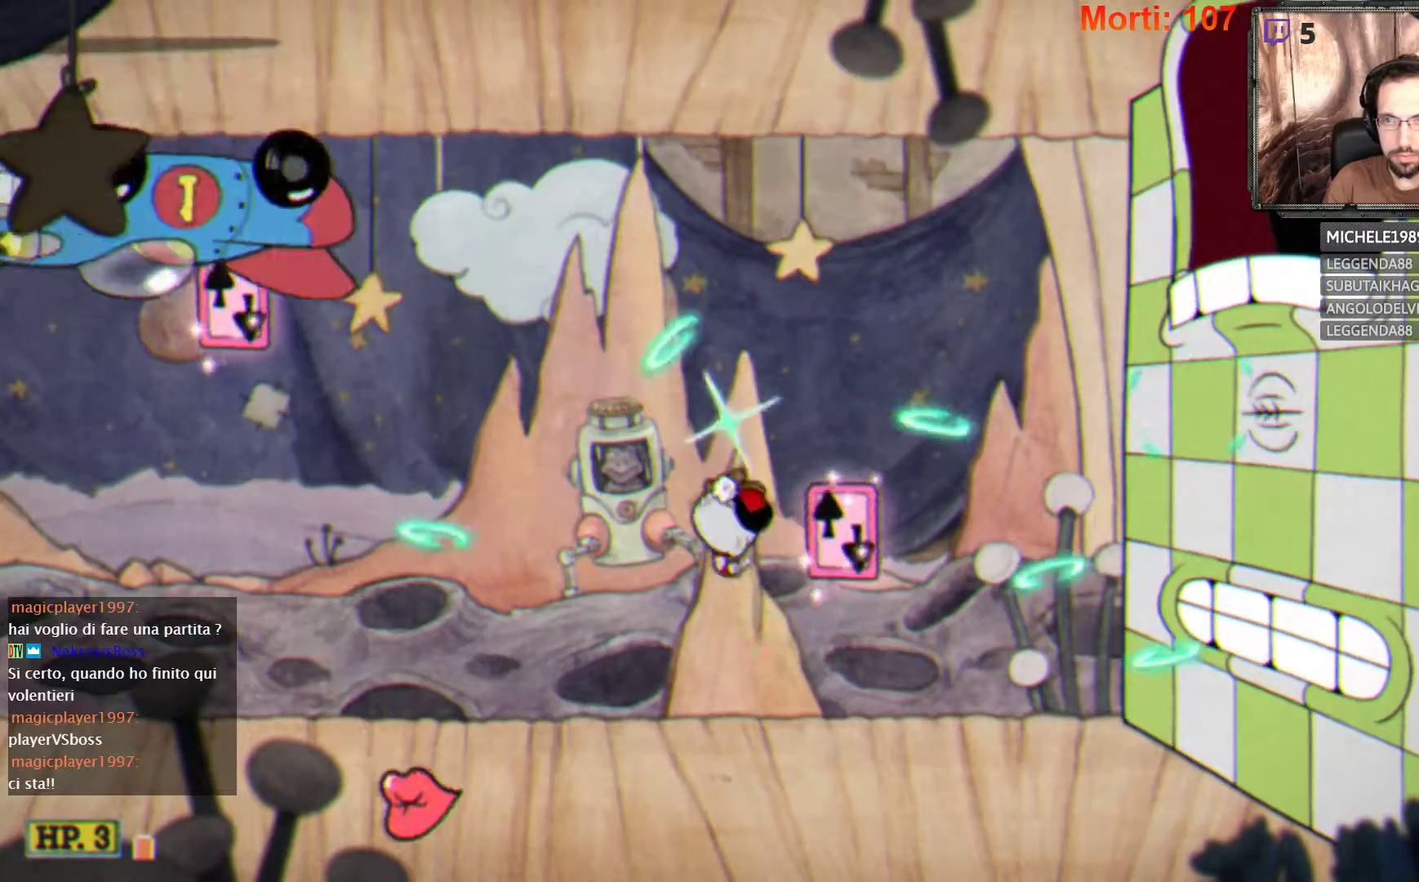
{"buttons": ["A", "L2"], "left_stick": "center", "right_stick": "center", "events": [[167, "A", "down"], [300, "left_stick", "center"]]}
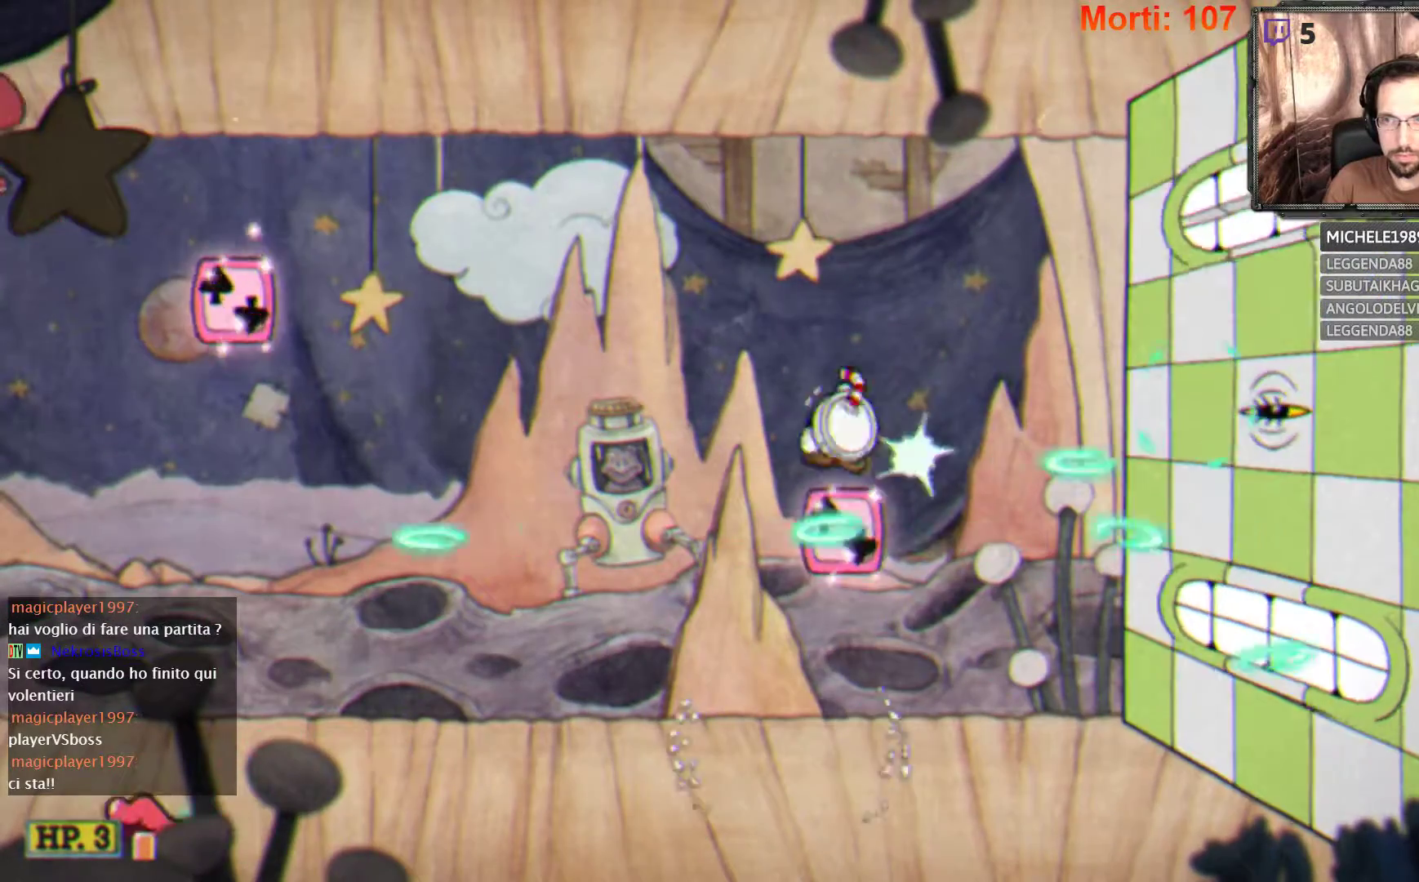
{"buttons": ["A", "L2"], "left_stick": "center", "right_stick": "center", "events": [[33, "A", "up"], [33, "left_stick", "right"], [200, "left_stick", "center"], [367, "A", "down"]]}
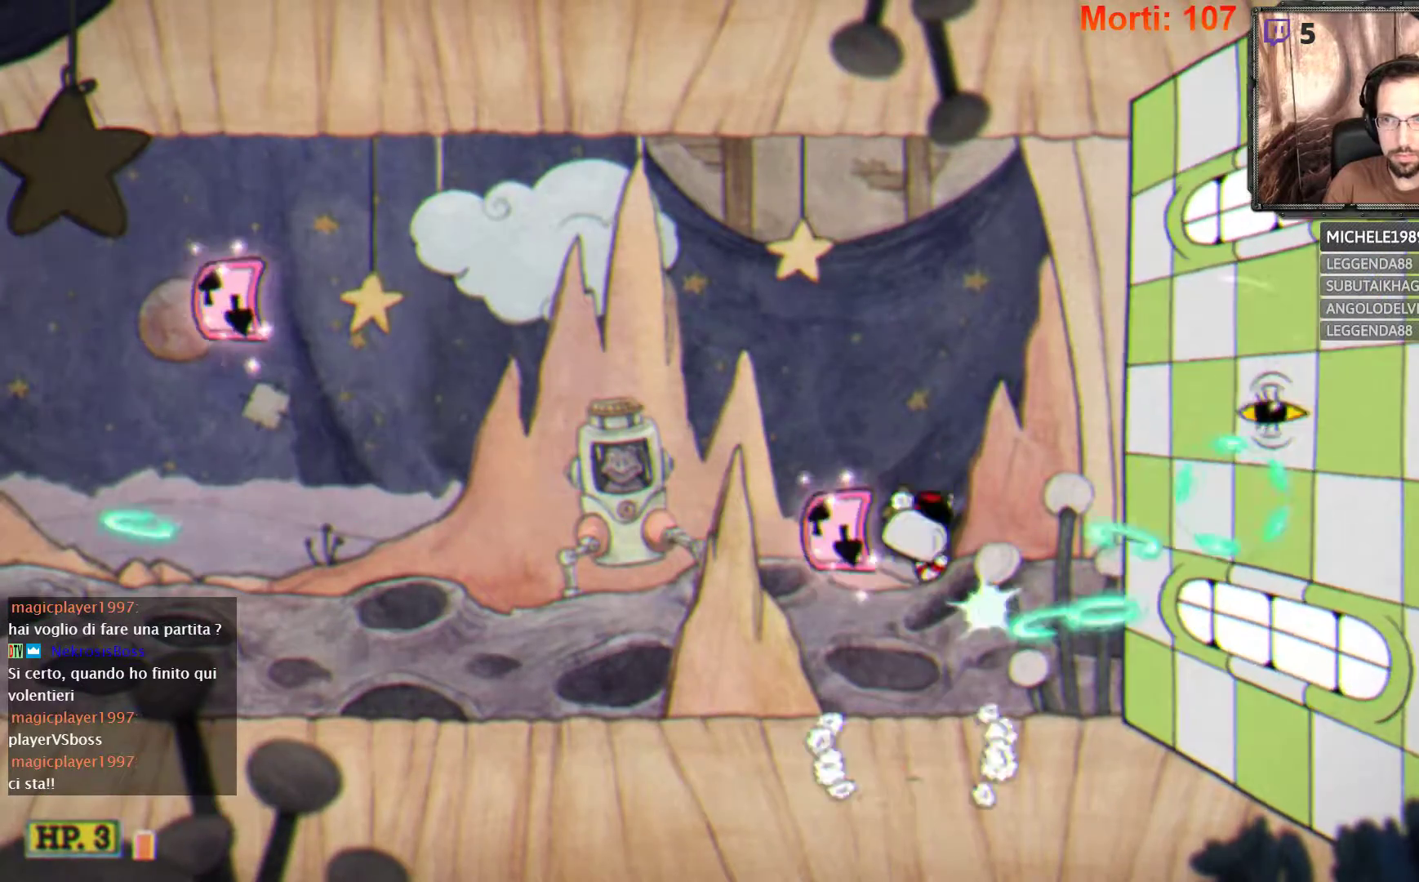
{"buttons": ["L2"], "left_stick": "center", "right_stick": "center", "events": [[233, "A", "up"]]}
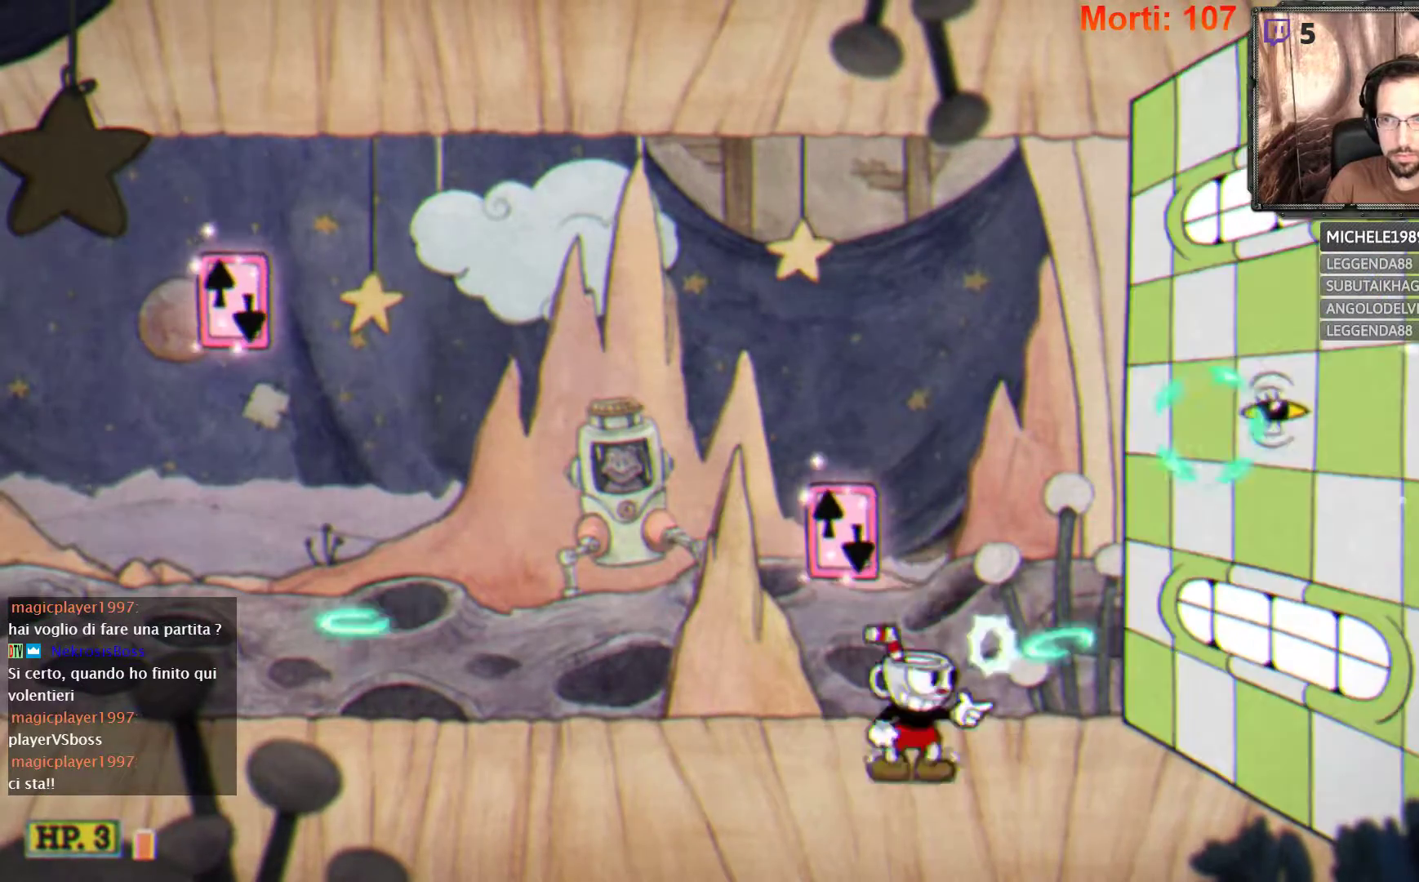
{"buttons": ["L2"], "left_stick": "center", "right_stick": "center", "events": [[33, "A", "down"], [433, "A", "up"]]}
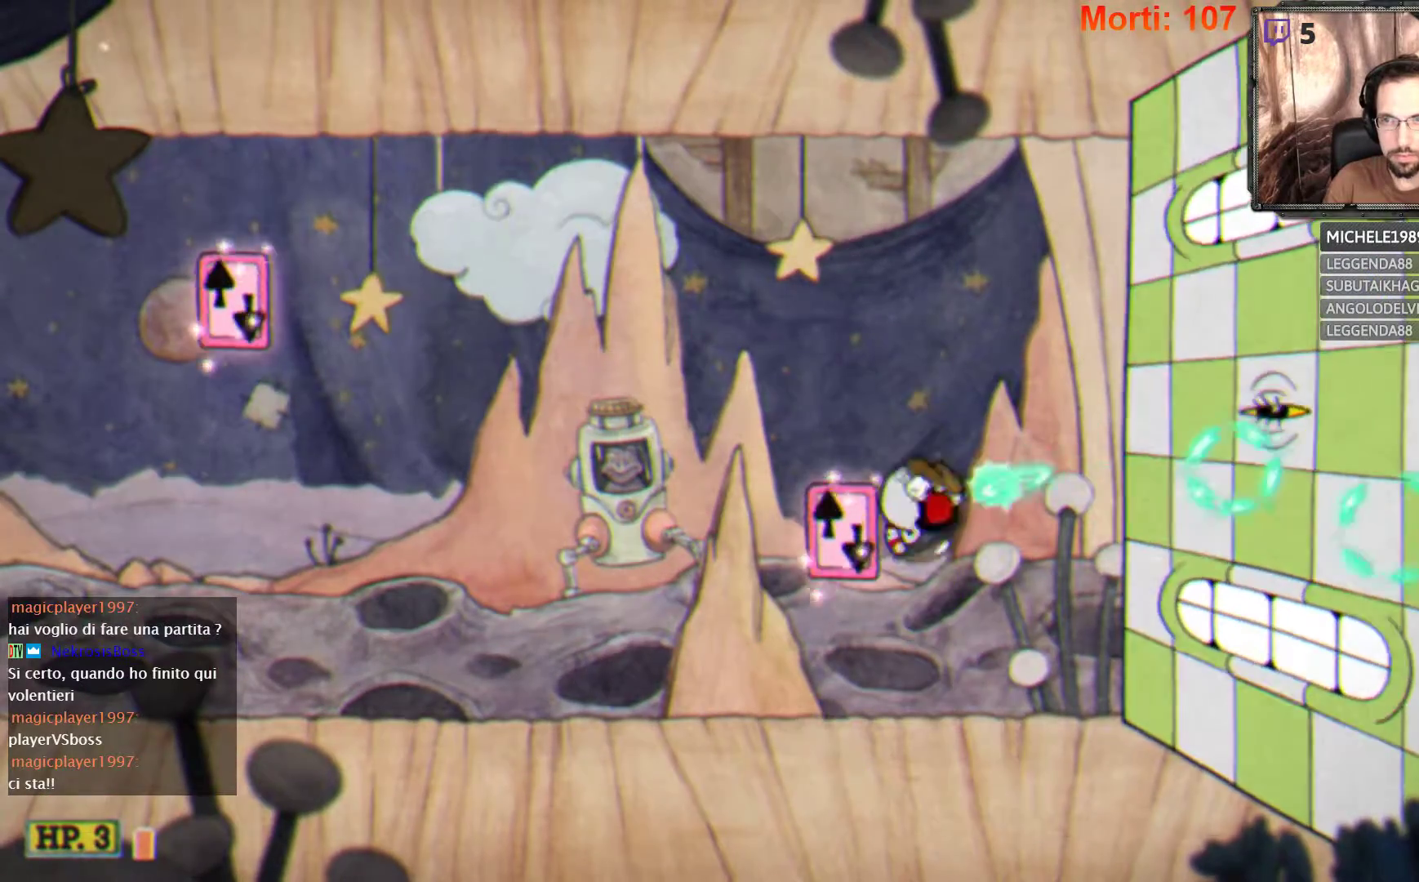
{"buttons": ["A", "L2"], "left_stick": "center", "right_stick": "center", "events": [[200, "A", "down"]]}
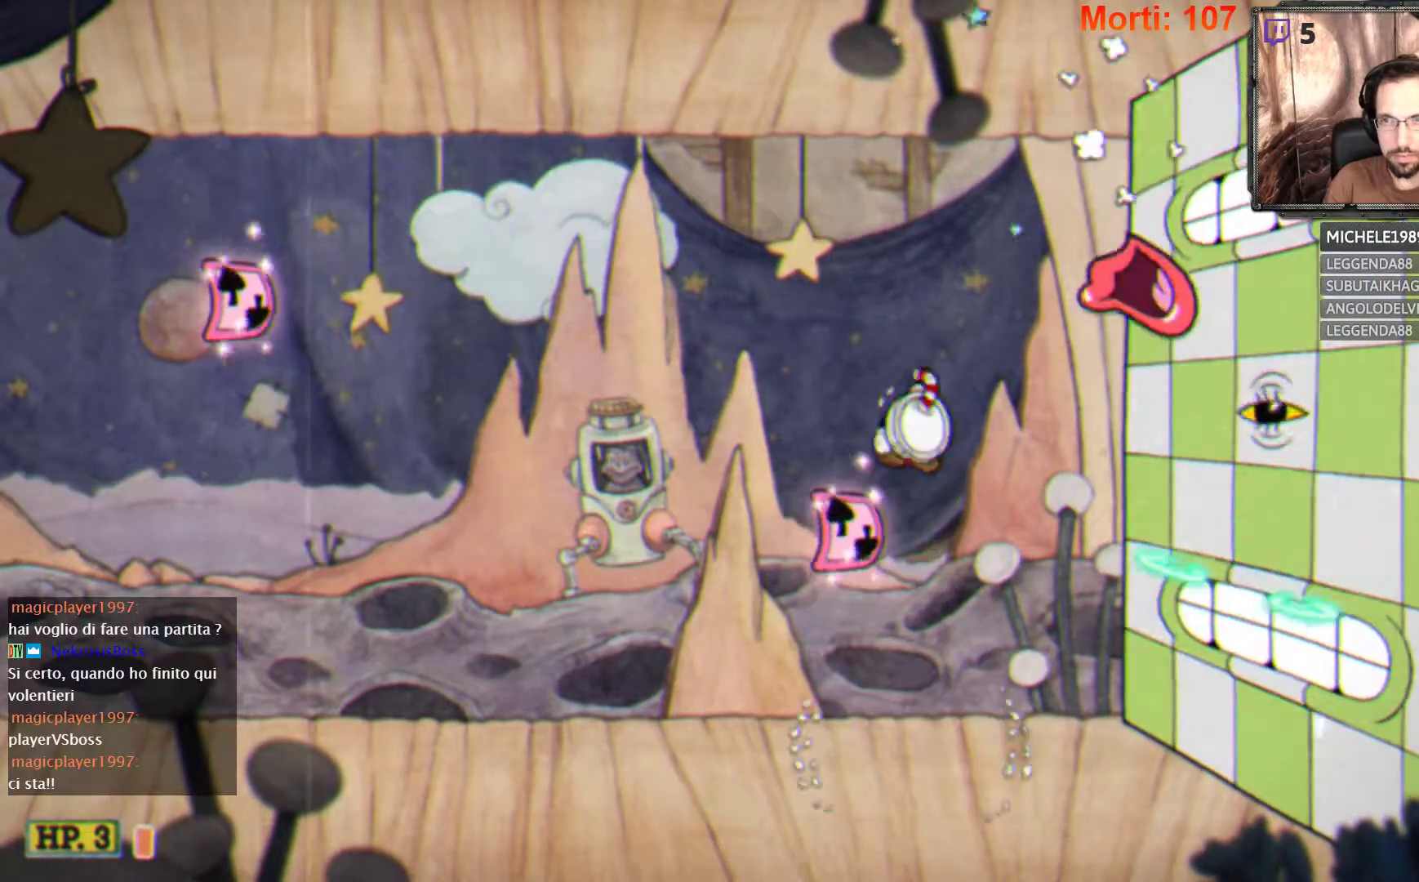
{"buttons": ["L2"], "left_stick": "left", "right_stick": "center", "events": [[67, "left_stick", "left"], [100, "A", "up"]]}
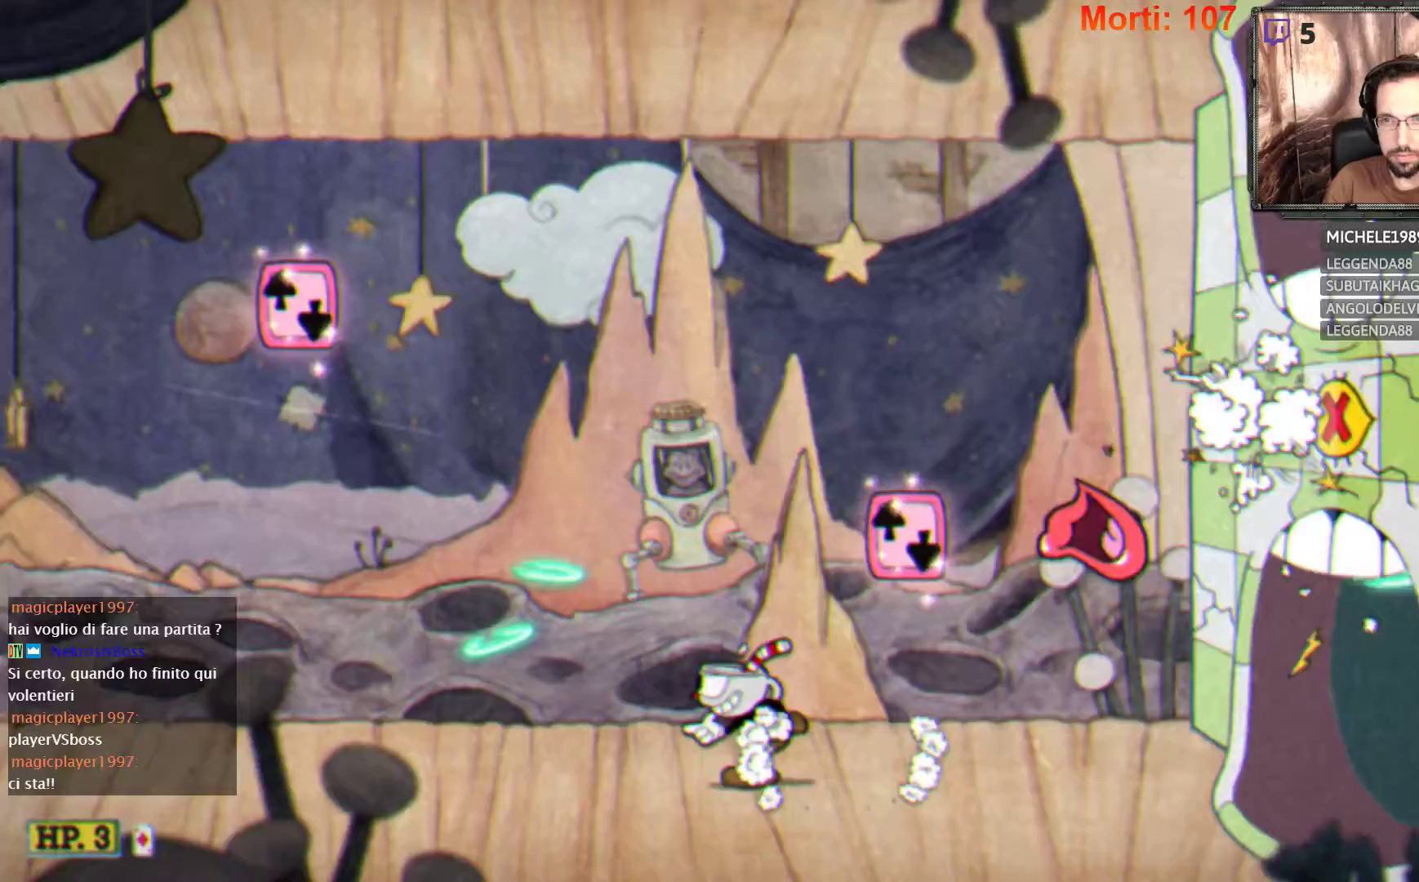
{"buttons": ["L2"], "left_stick": "right", "right_stick": "center", "events": [[233, "left_stick", "center"], [333, "left_stick", "right"]]}
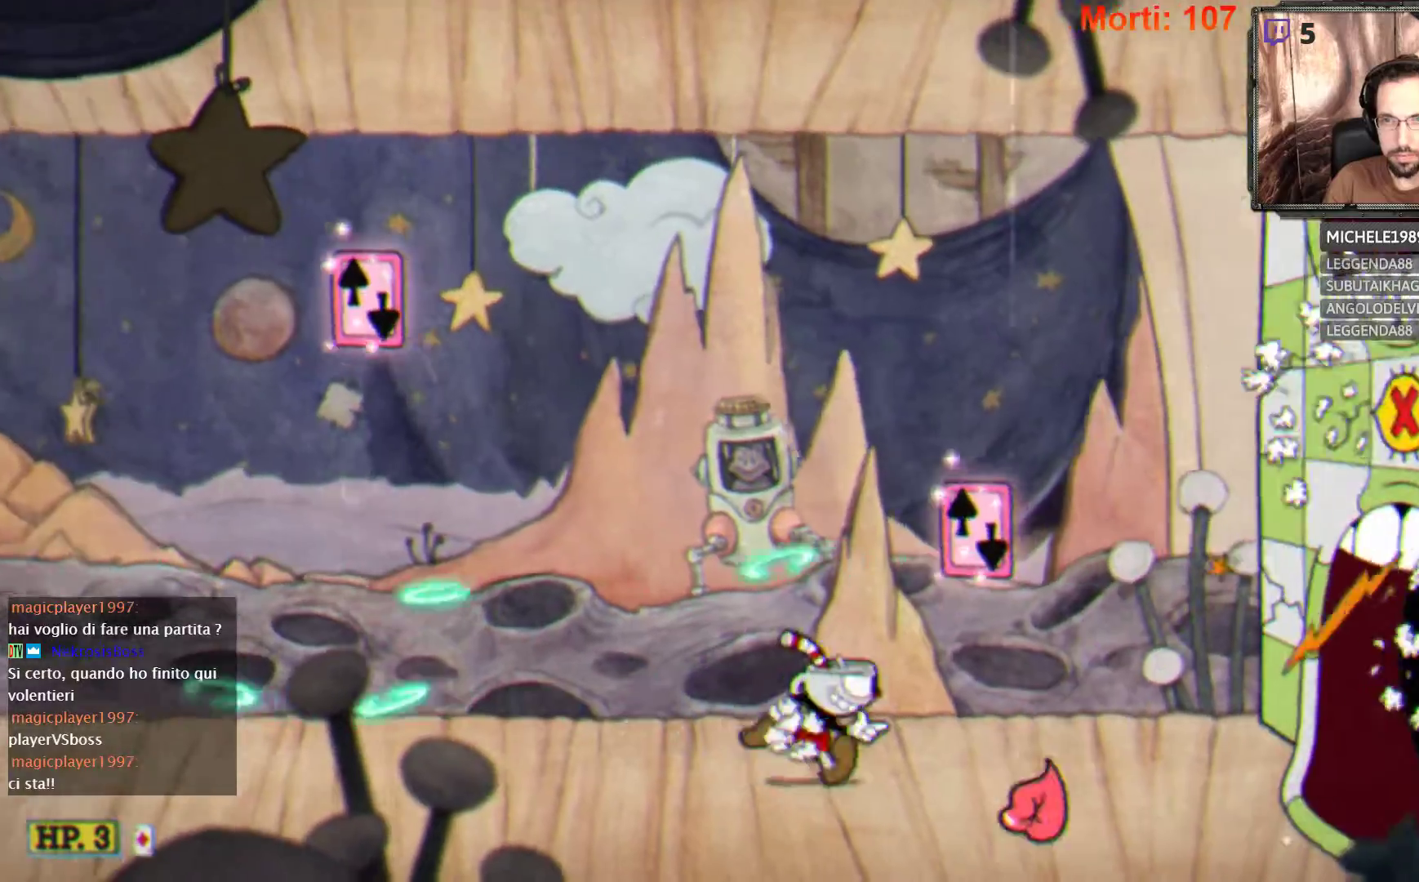
{"buttons": ["A", "L2"], "left_stick": "right", "right_stick": "center", "events": [[67, "A", "down"]]}
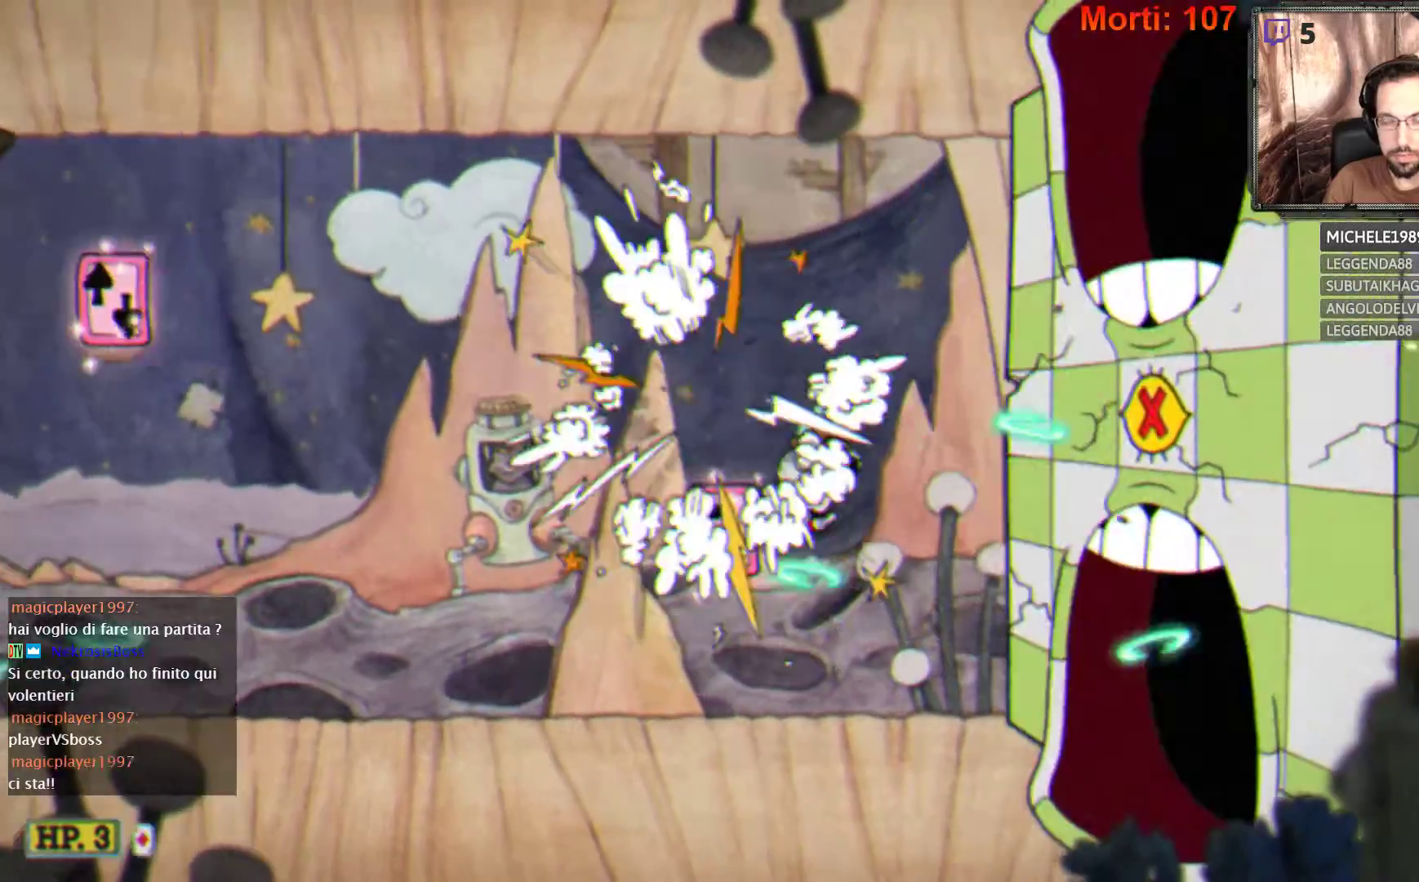
{"buttons": ["L2"], "left_stick": "right", "right_stick": "center", "events": [[33, "A", "up"]]}
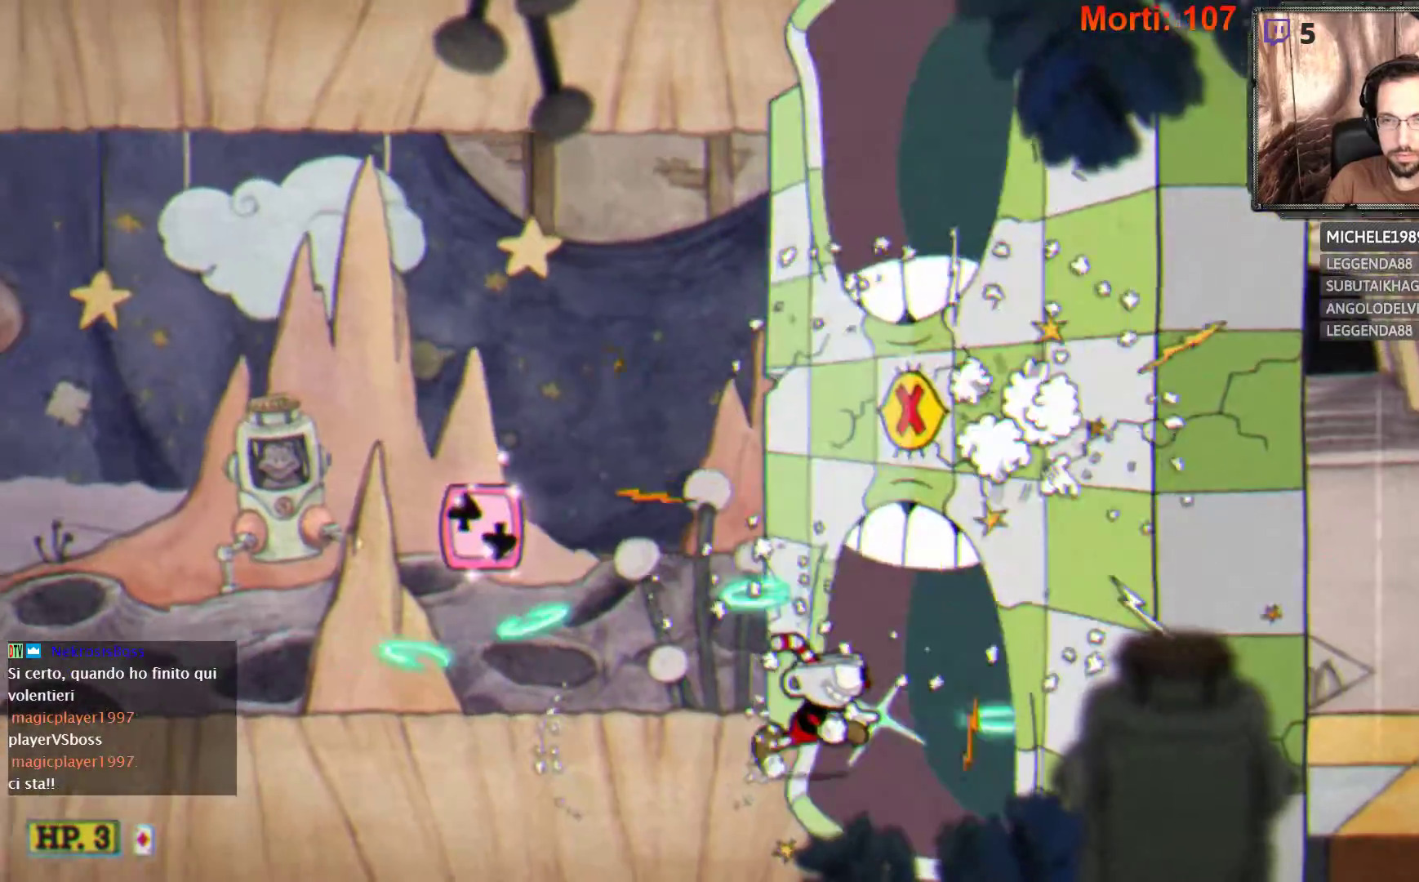
{"buttons": ["L2"], "left_stick": "right", "right_stick": "center", "events": []}
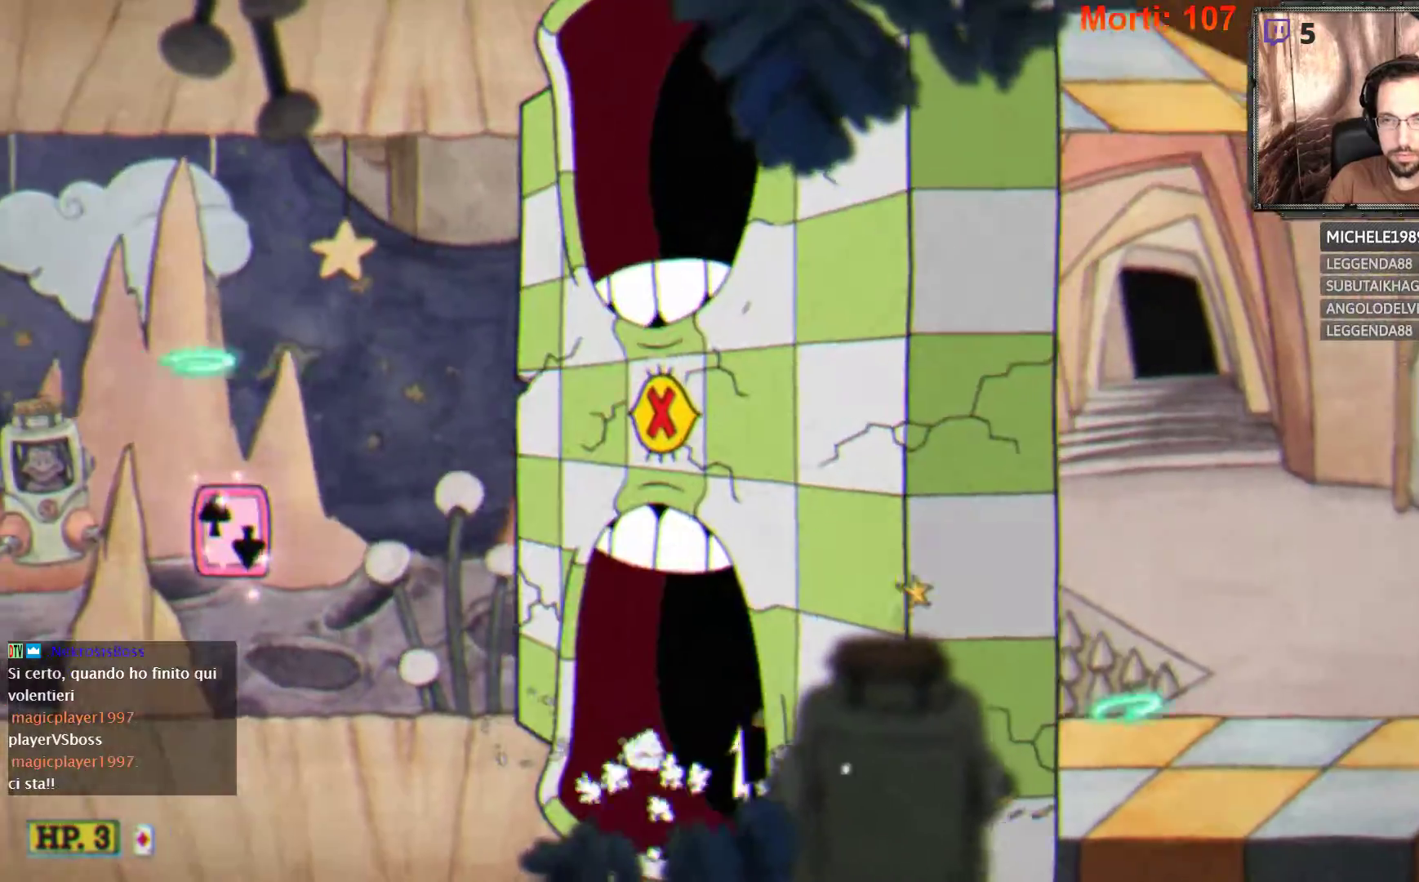
{"buttons": ["L2"], "left_stick": "right", "right_stick": "center", "events": []}
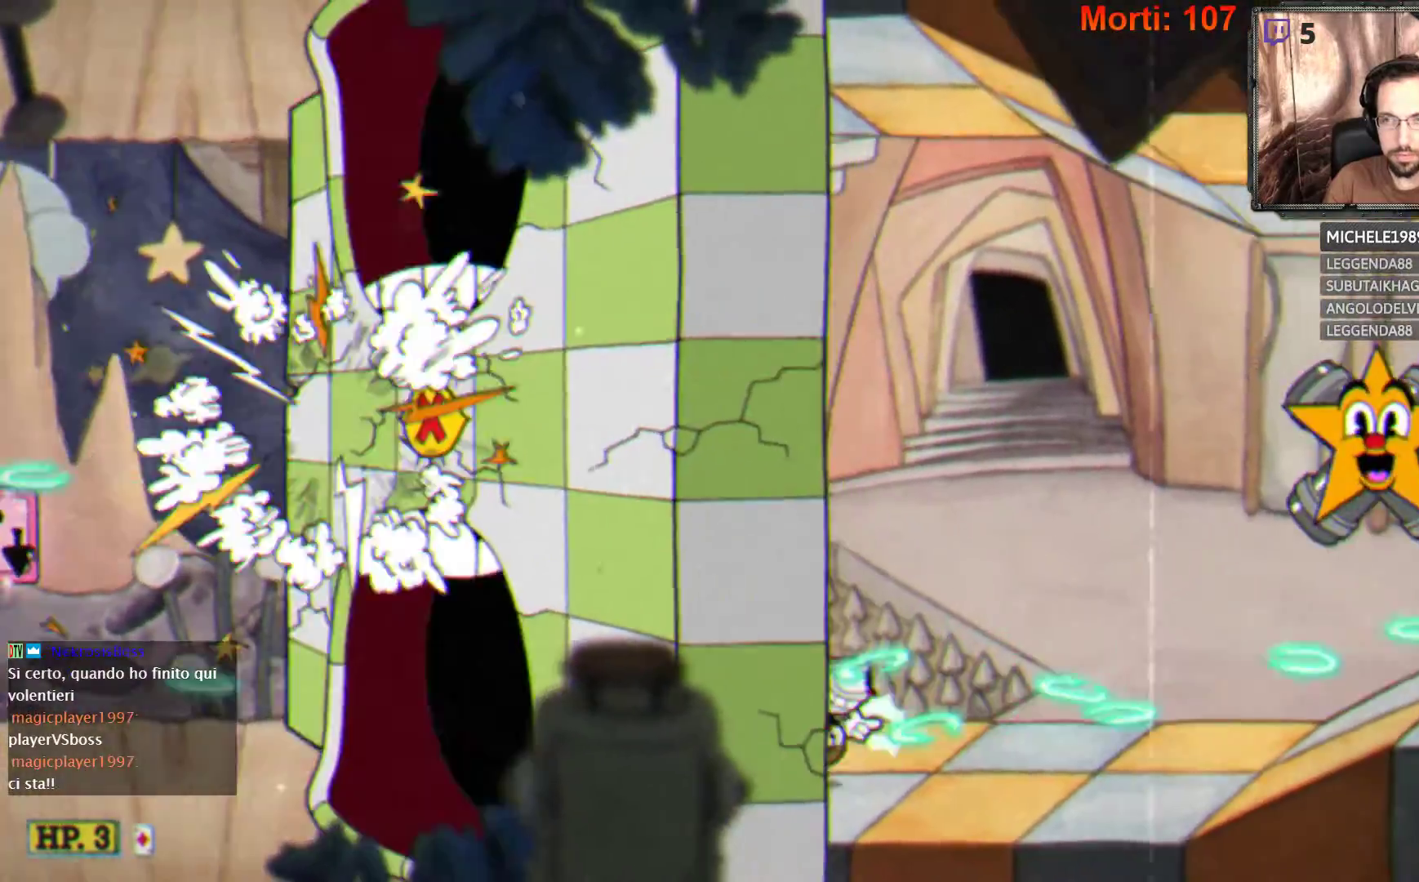
{"buttons": ["L2"], "left_stick": "center", "right_stick": "center", "events": [[333, "left_stick", "center"]]}
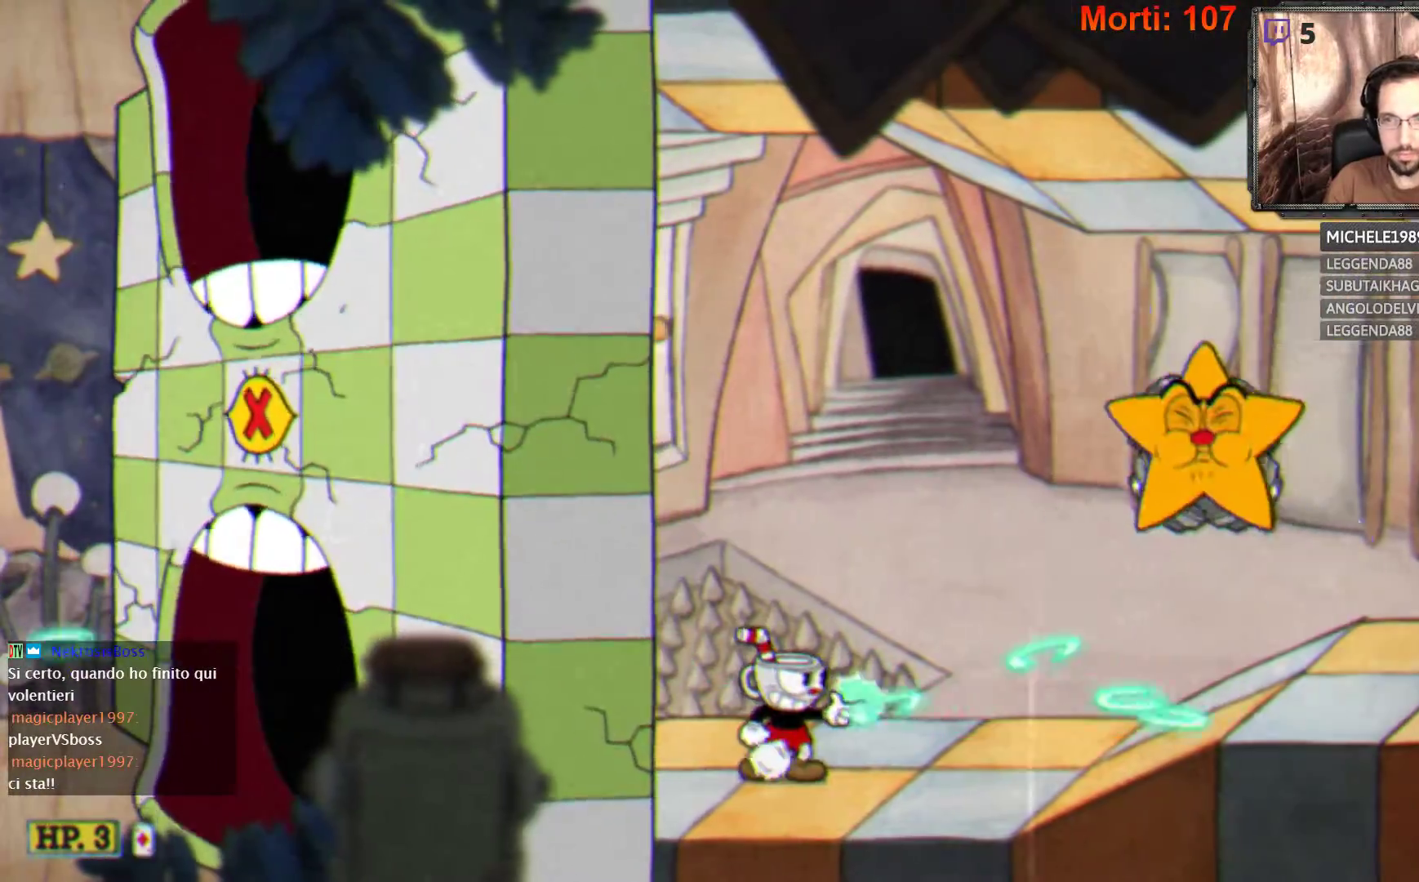
{"buttons": ["L2"], "left_stick": "center", "right_stick": "center", "events": []}
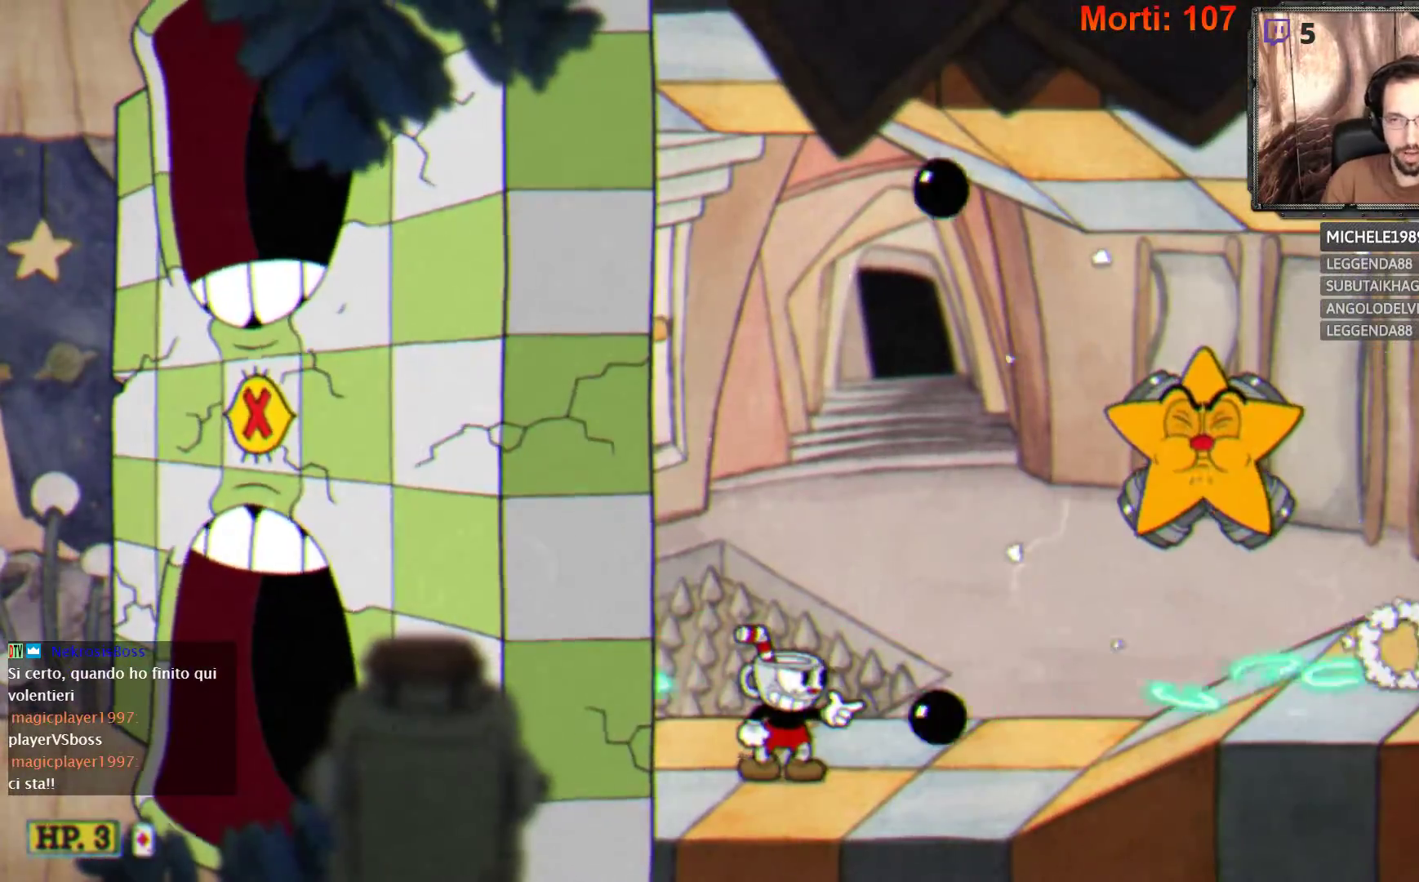
{"buttons": ["L2"], "left_stick": "right", "right_stick": "center", "events": [[233, "A", "down"], [233, "left_stick", "right"], [433, "A", "up"]]}
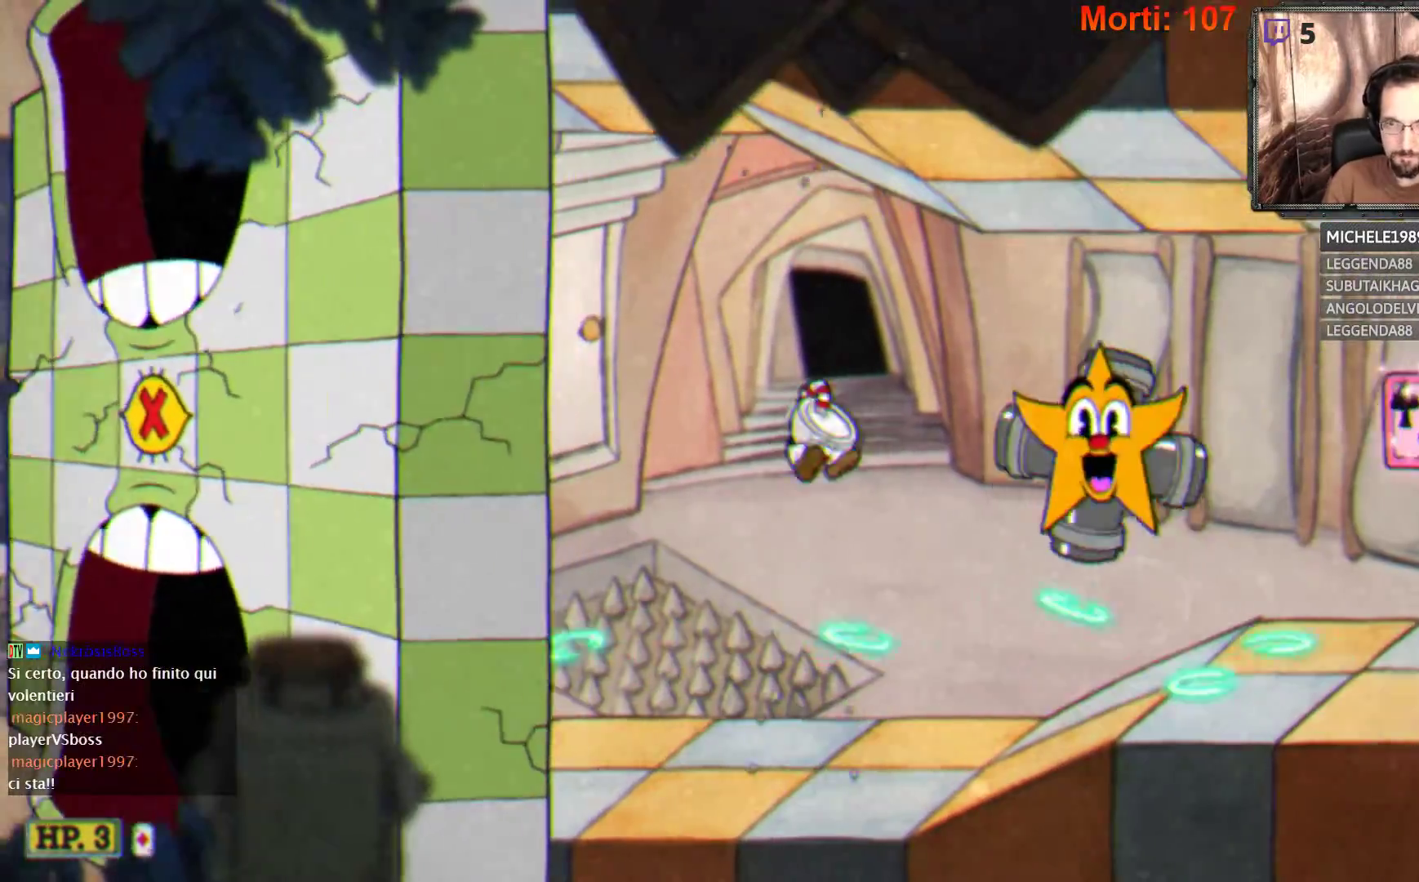
{"buttons": ["L2"], "left_stick": "right", "right_stick": "center", "events": [[433, "B", "down"], [500, "B", "up"]]}